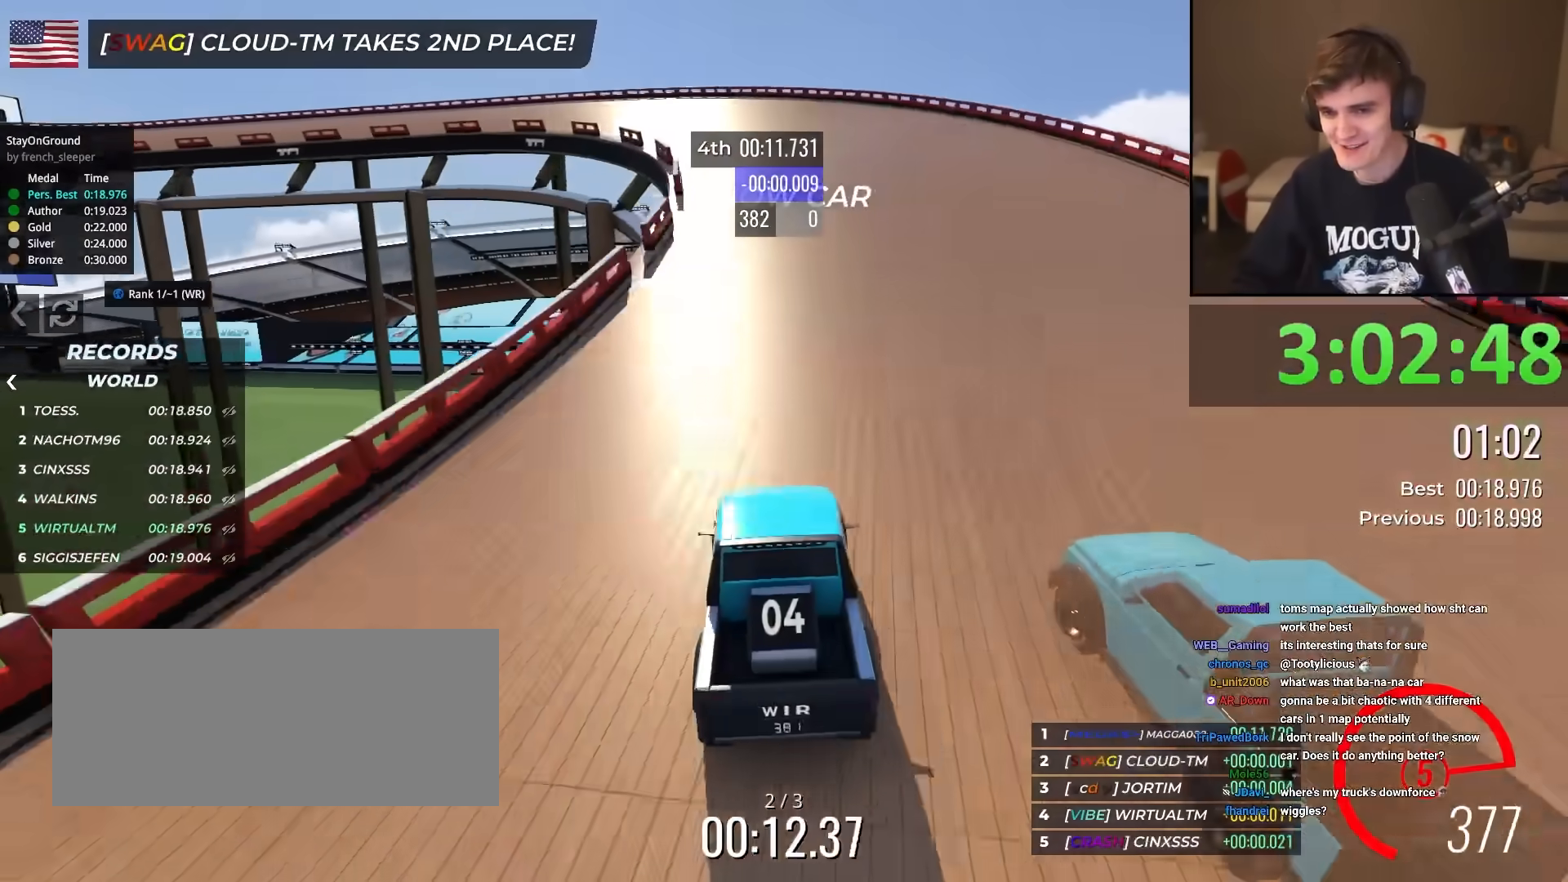
Gameplay with keyboard; each line is a JSON object with the keys held at the frame after it. "events" lists presses ("down") and releases ("up") of "brake", "down", "left", "right" and "up" between this image and that frame as [ms after this image, input, new state], when the widget could be followed in between. No other keys are recorded. Mouse input is not recorded. Key names are as the overlay labels them; some are game actions (e.g. jump) rather than physical keys.
{"keys": ["up"], "events": [[100, "left", "down"], [234, "left", "up"], [284, "left", "down"], [334, "left", "up"], [384, "left", "down"], [467, "left", "up"]]}
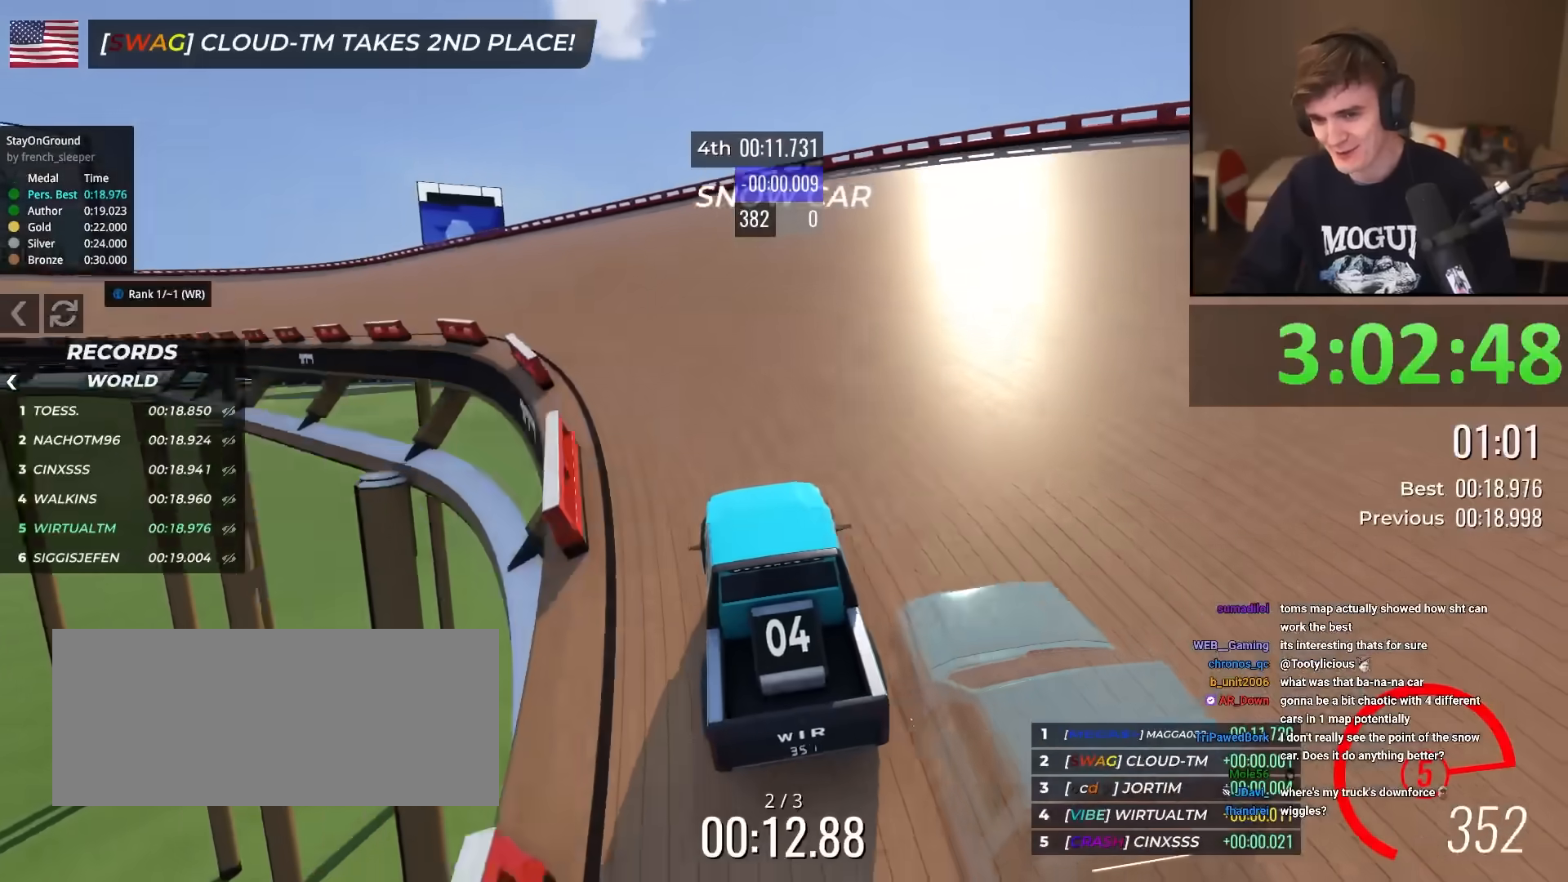
{"keys": ["left", "up"], "events": [[16, "left", "down"], [200, "left", "up"], [250, "left", "down"], [400, "left", "up"], [434, "left", "down"]]}
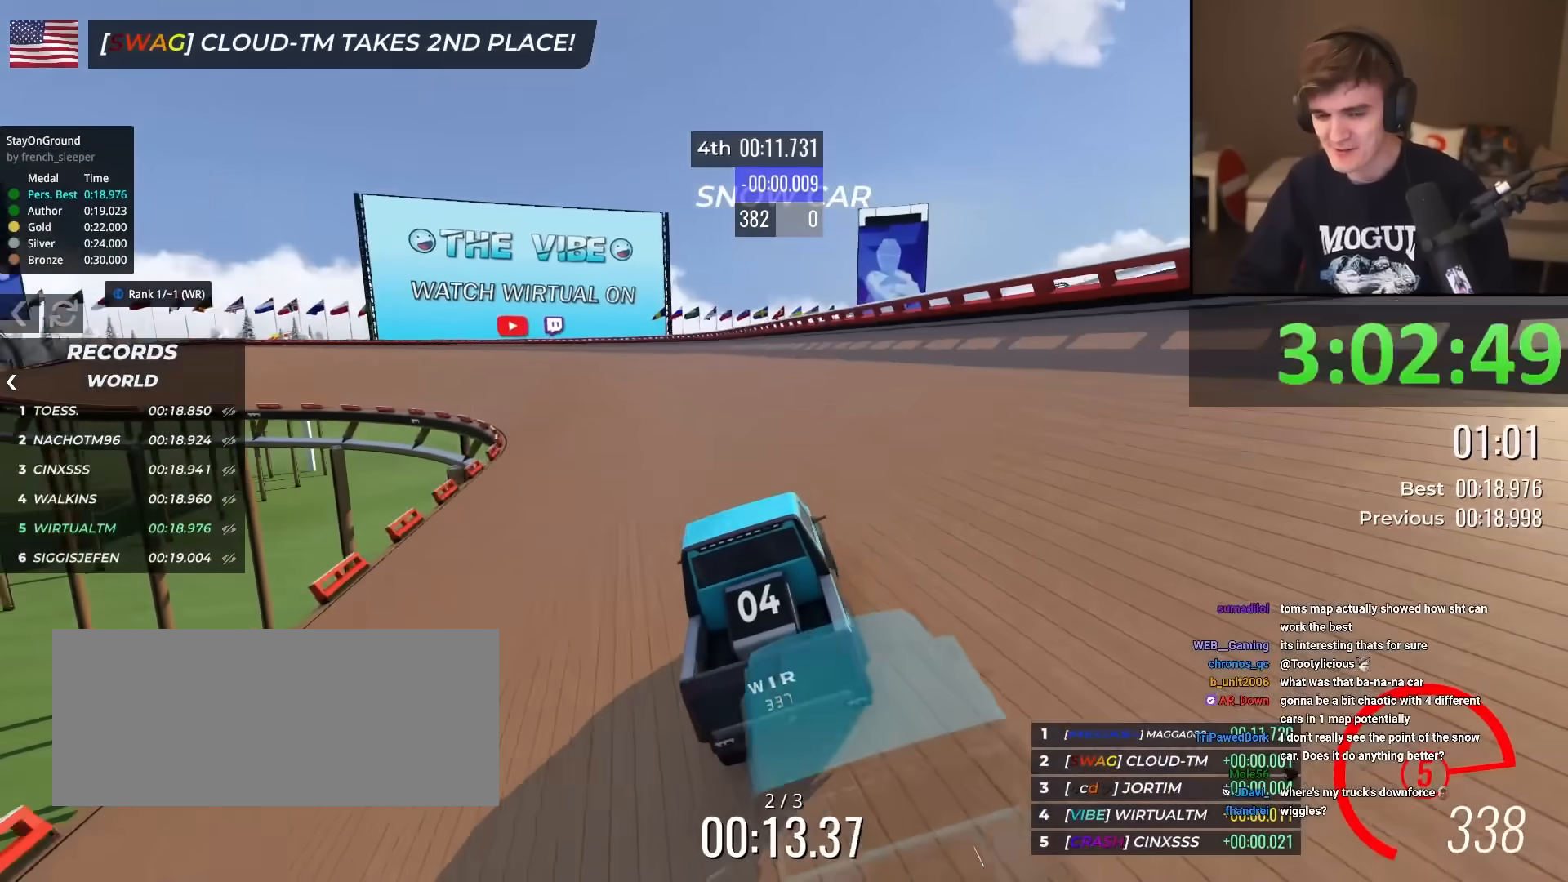
{"keys": ["up"], "events": [[84, "left", "up"], [167, "left", "down"], [217, "left", "up"], [401, "left", "down"], [501, "left", "up"]]}
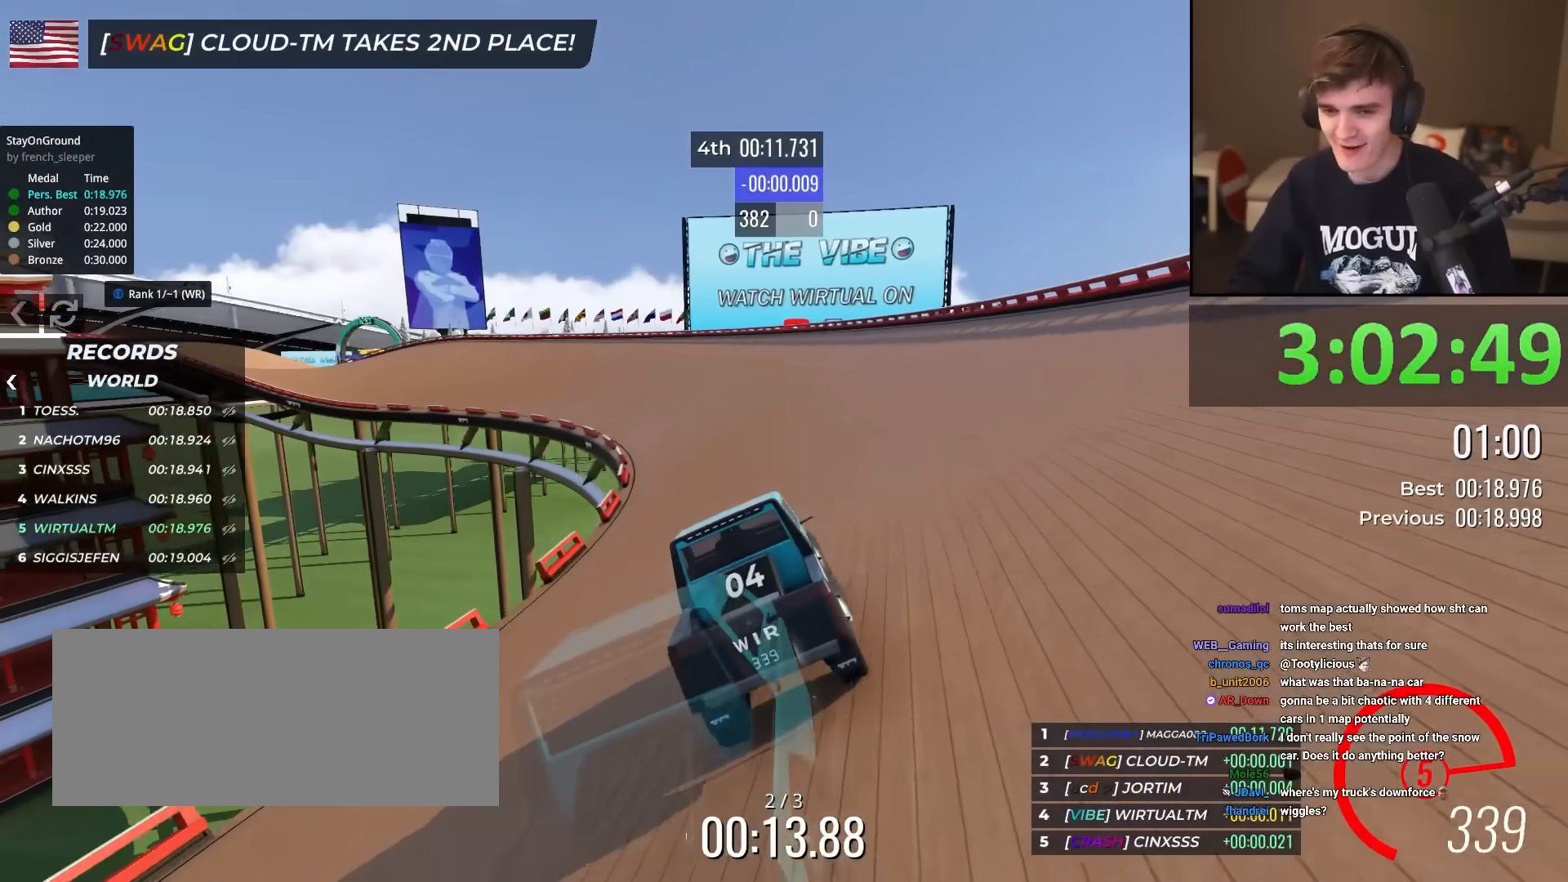
{"keys": ["left", "up"], "events": [[183, "left", "down"], [283, "left", "up"], [467, "left", "down"]]}
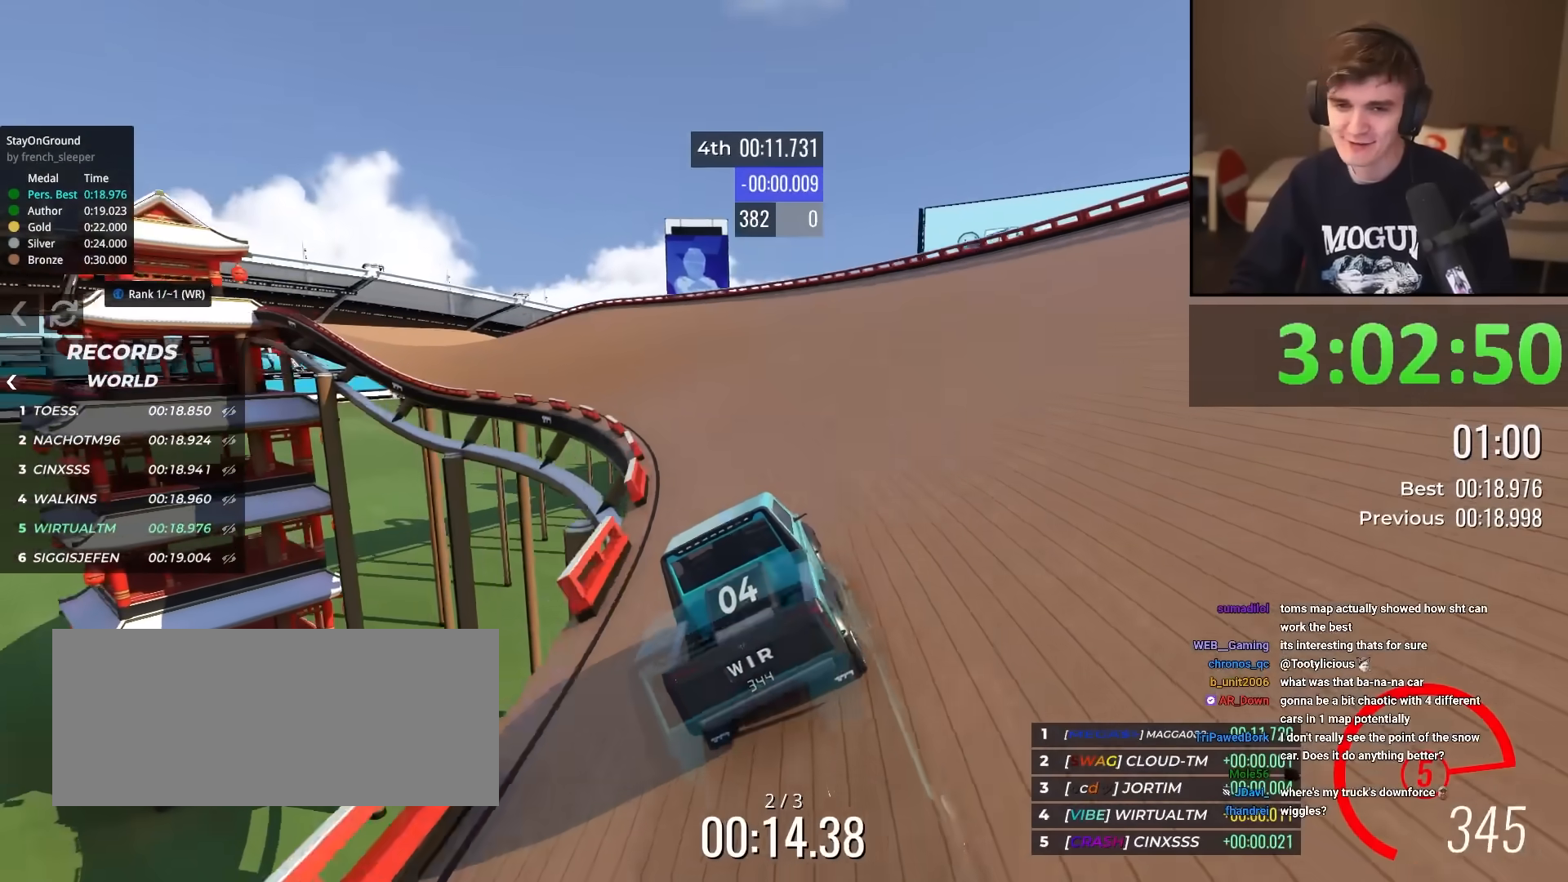
{"keys": ["left", "up"], "events": [[117, "left", "up"], [301, "left", "down"], [351, "left", "up"], [484, "left", "down"]]}
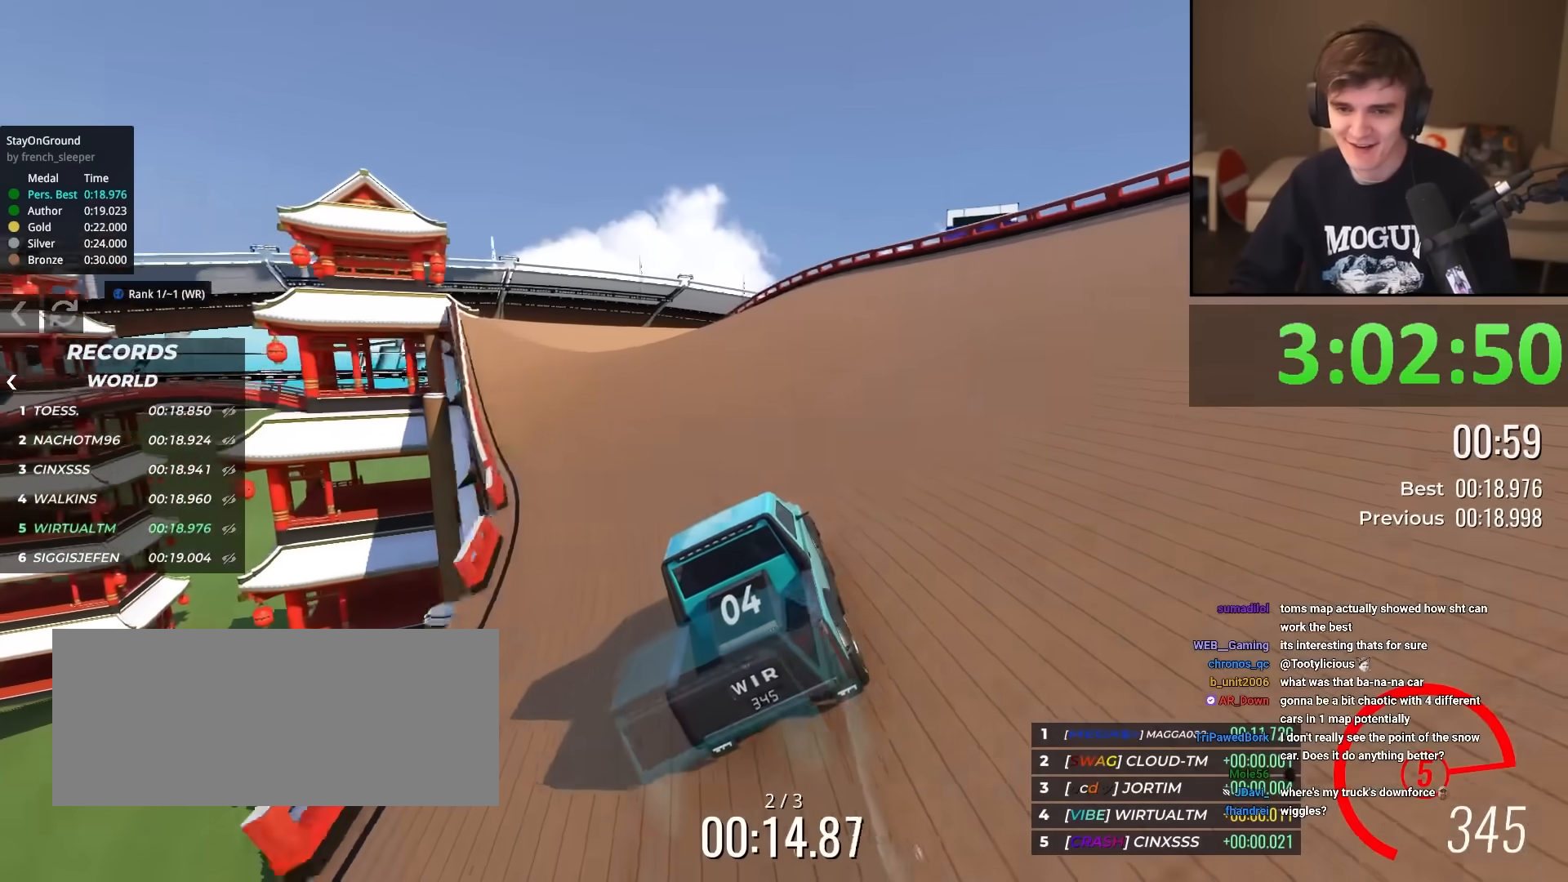
{"keys": ["up"], "events": [[83, "left", "up"], [217, "left", "down"], [317, "left", "up"]]}
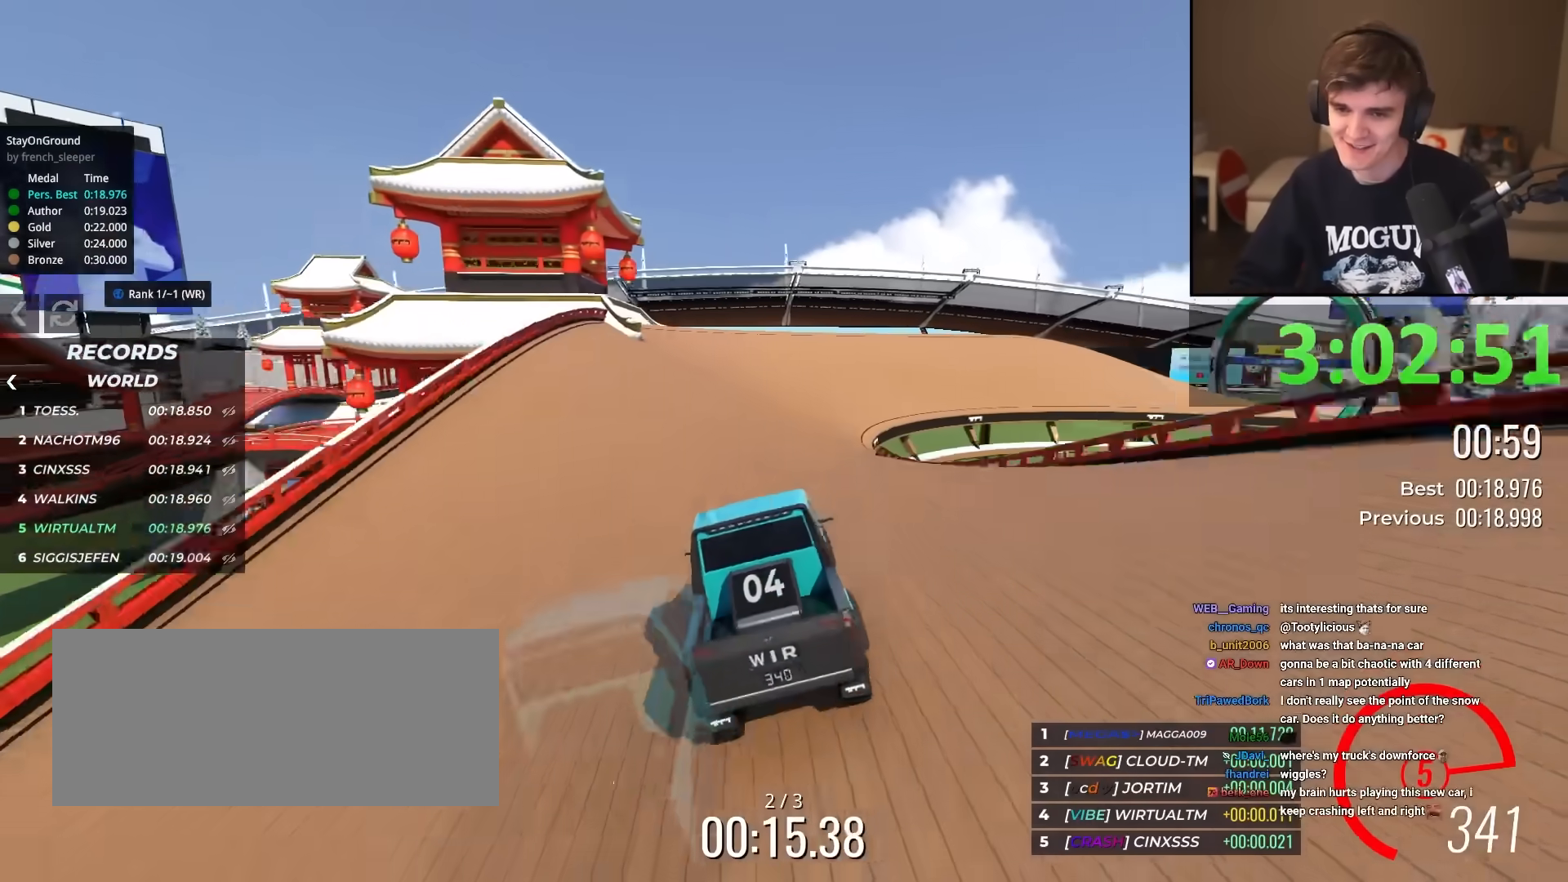
{"keys": ["right", "up"], "events": [[50, "right", "down"], [150, "right", "up"], [234, "right", "down"]]}
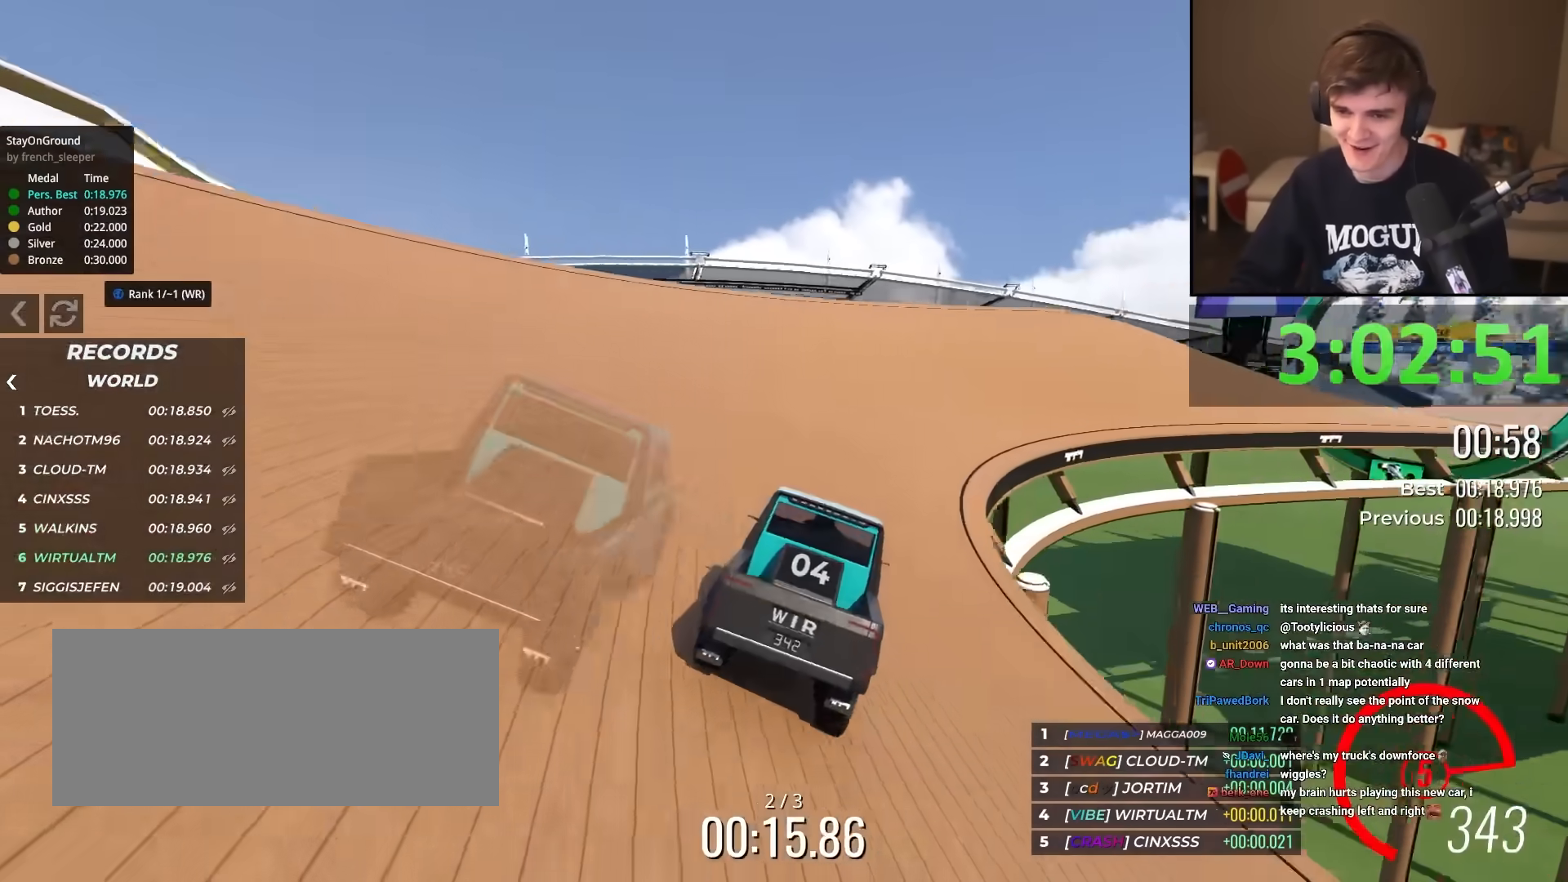
{"keys": ["up"], "events": [[217, "right", "up"], [317, "right", "down"], [501, "right", "up"]]}
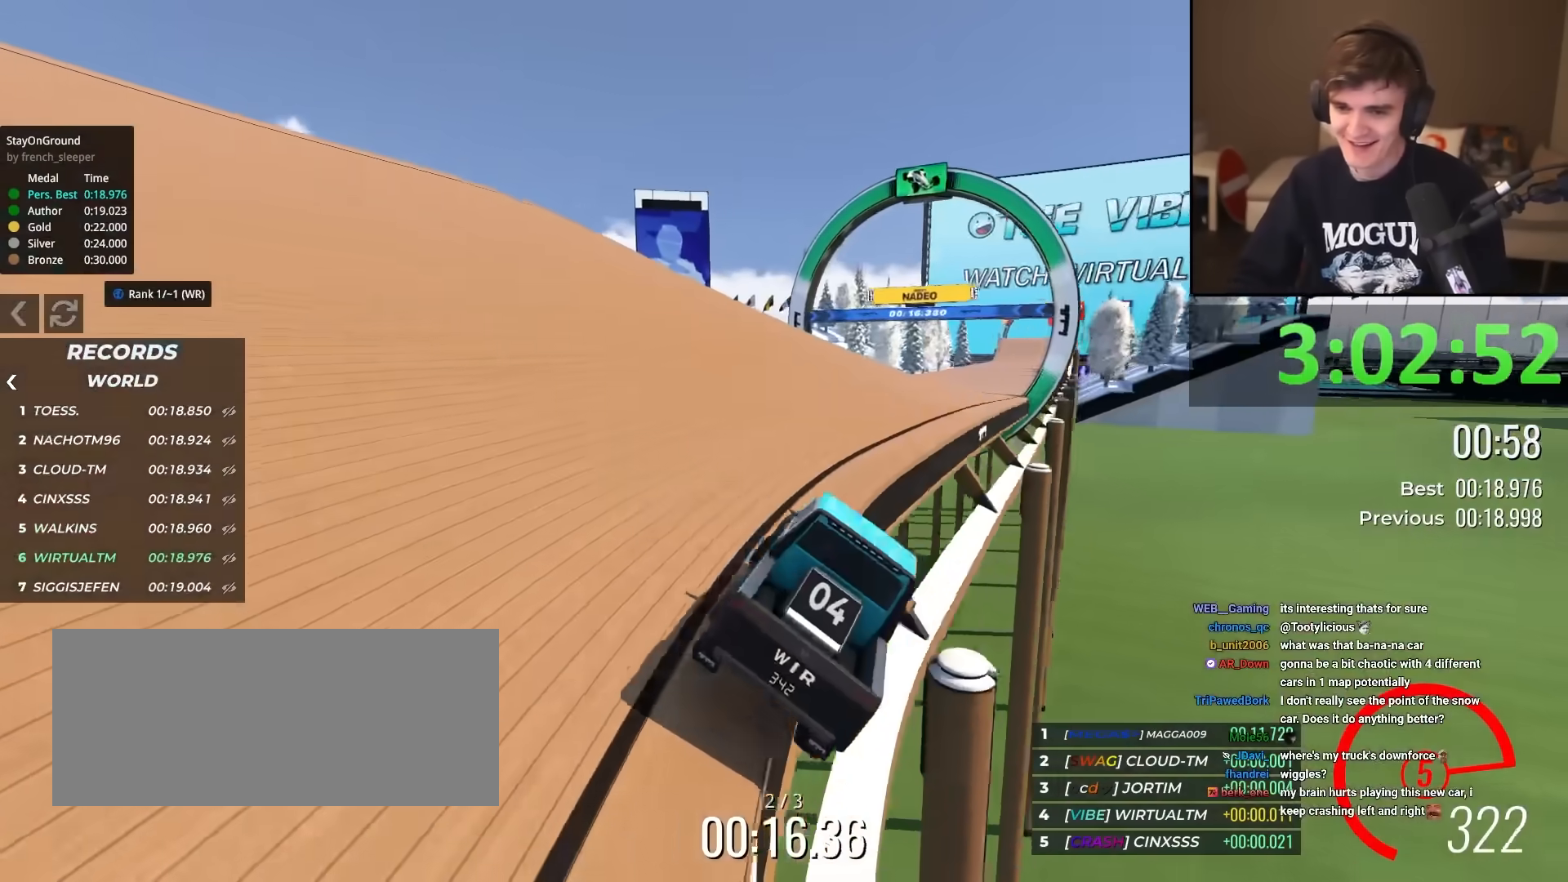
{"keys": ["up"], "events": [[417, "left", "down"], [467, "left", "up"]]}
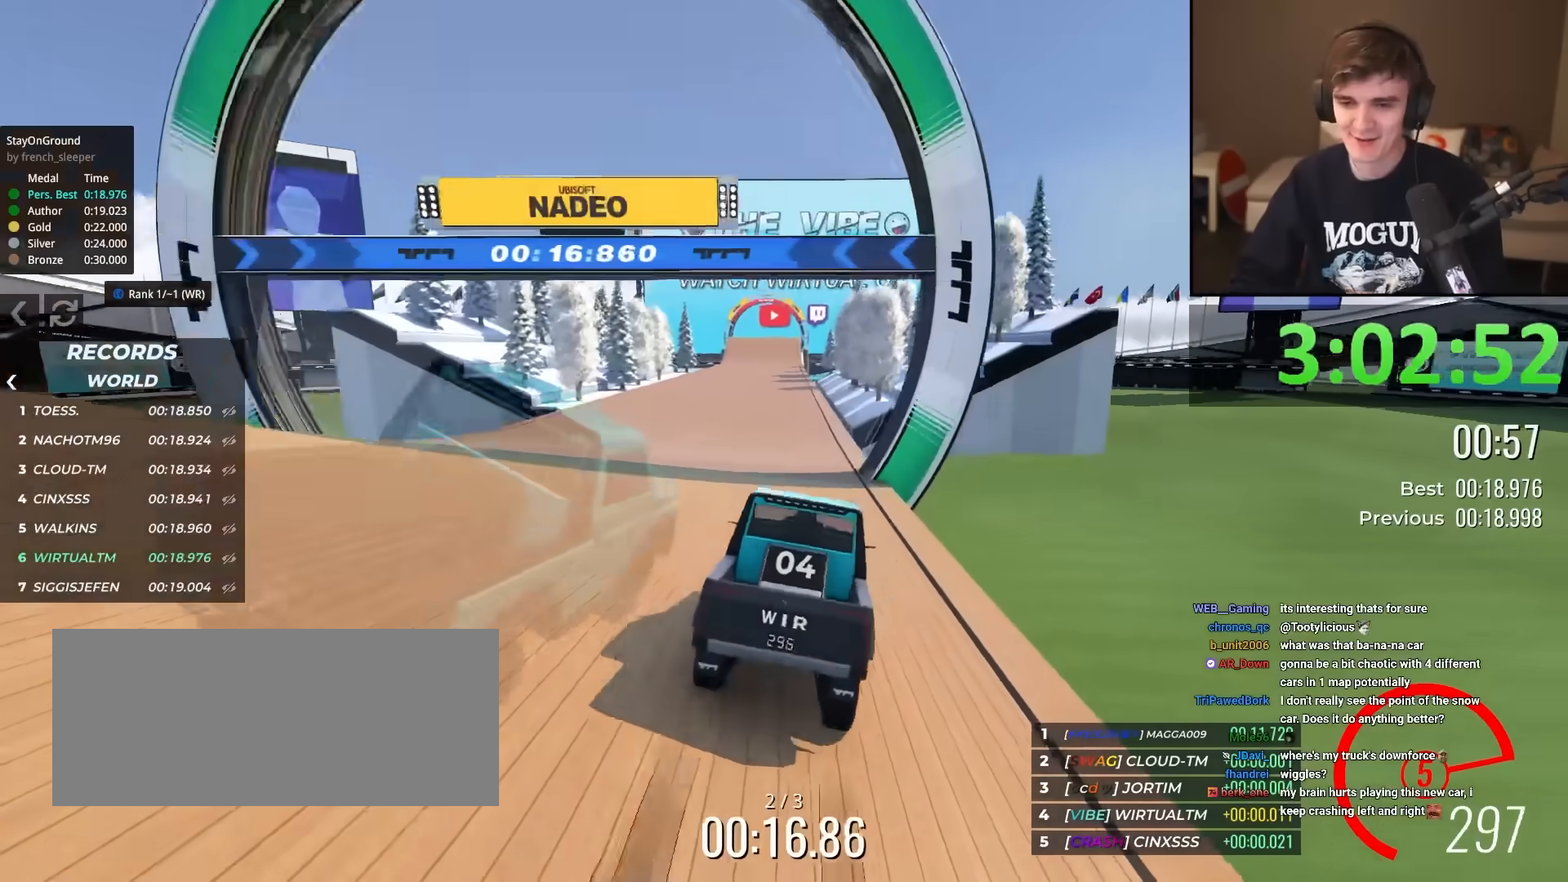
{"keys": ["up"], "events": [[250, "left", "down"], [300, "left", "up"]]}
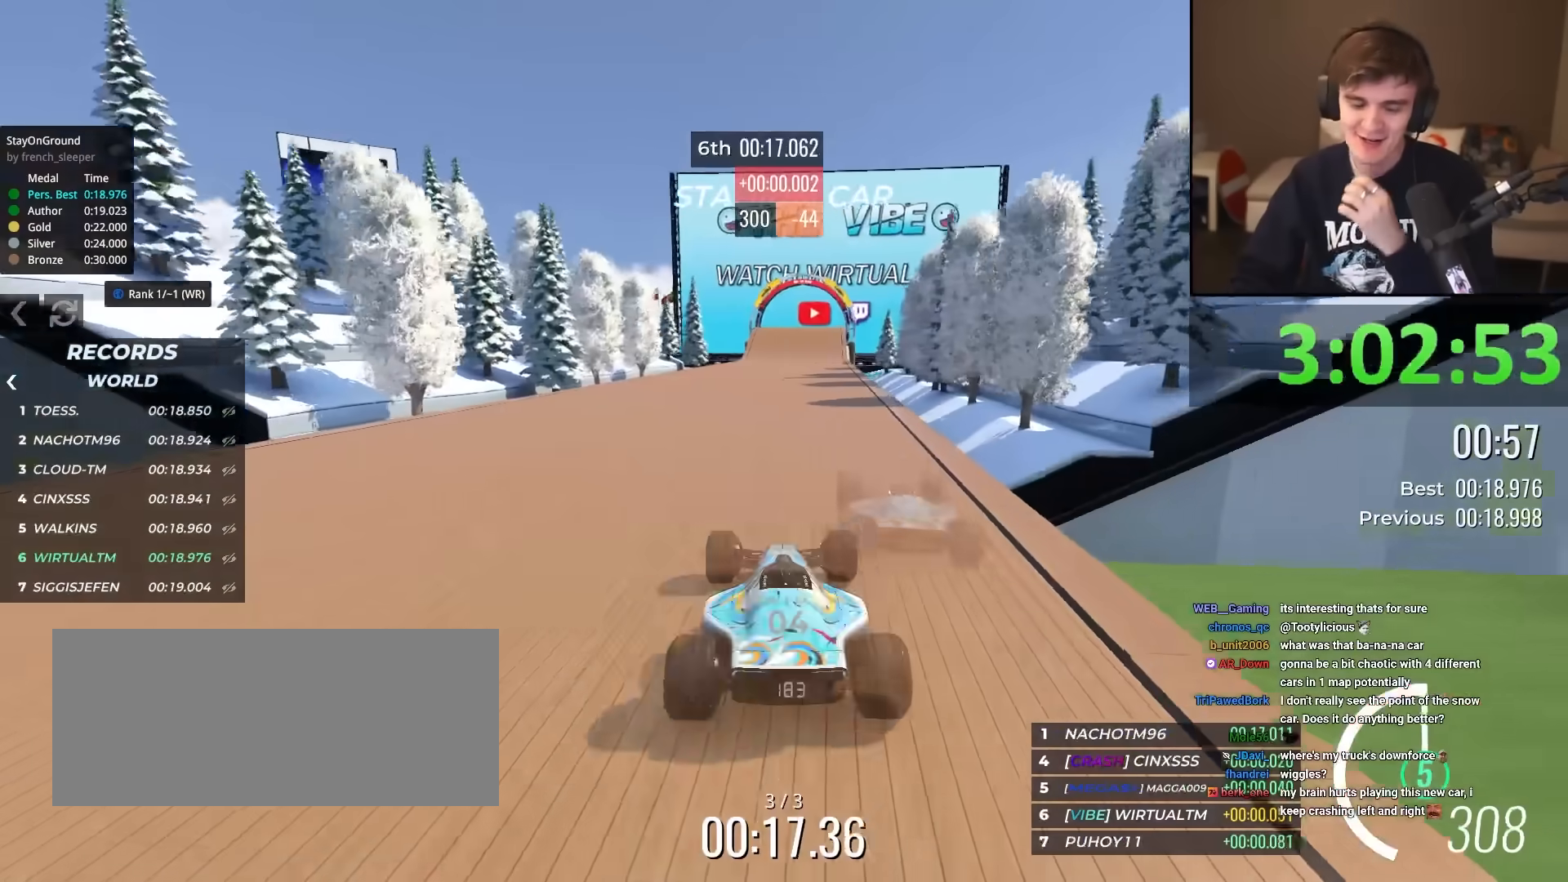
{"keys": ["up"], "events": []}
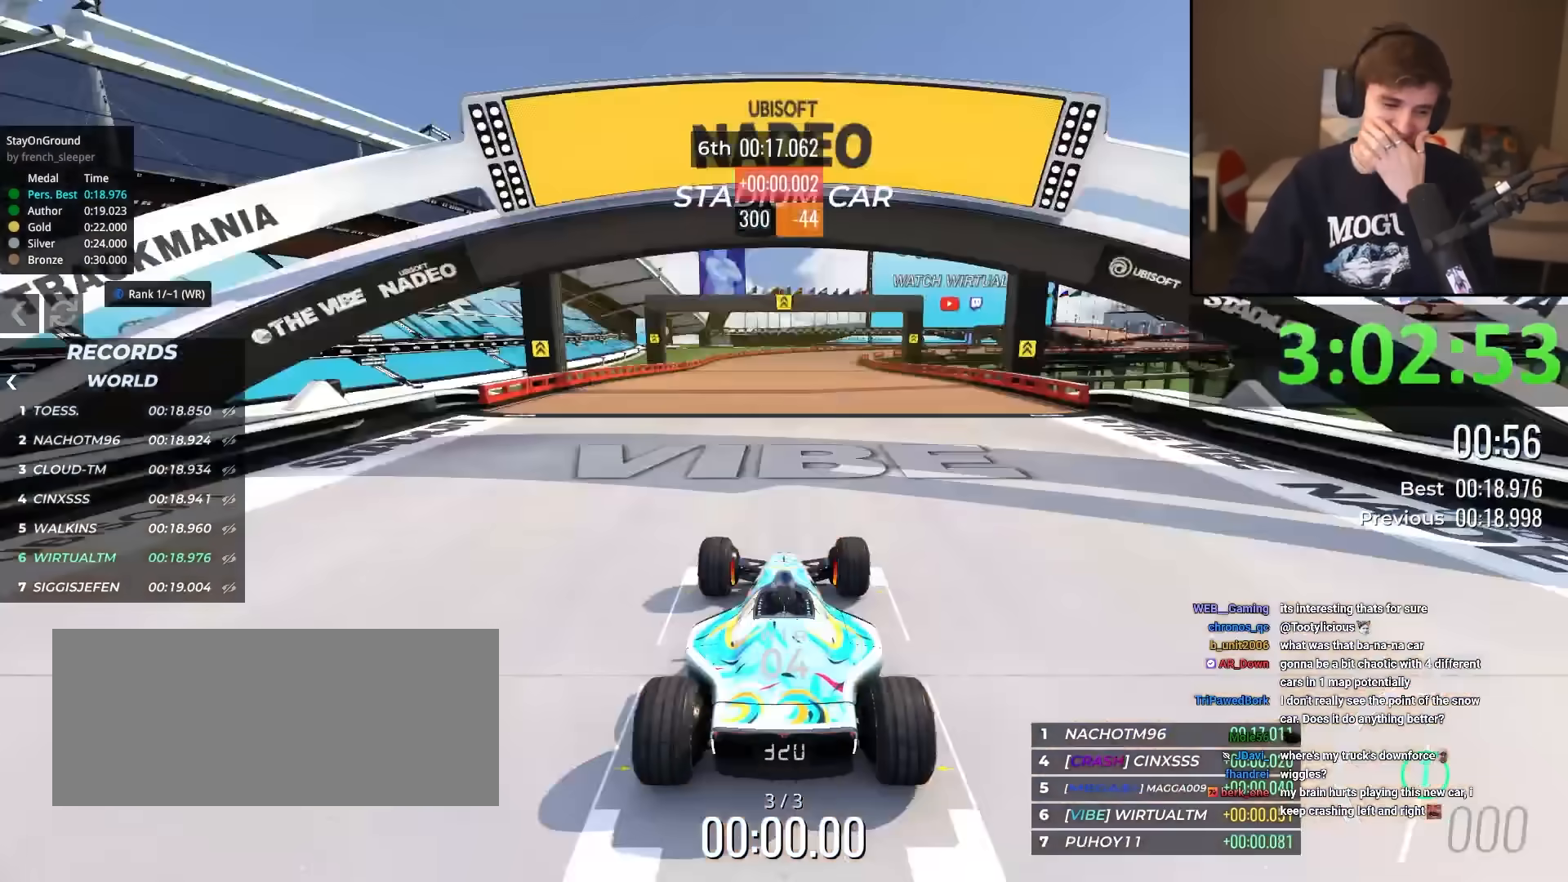
{"keys": ["up"], "events": []}
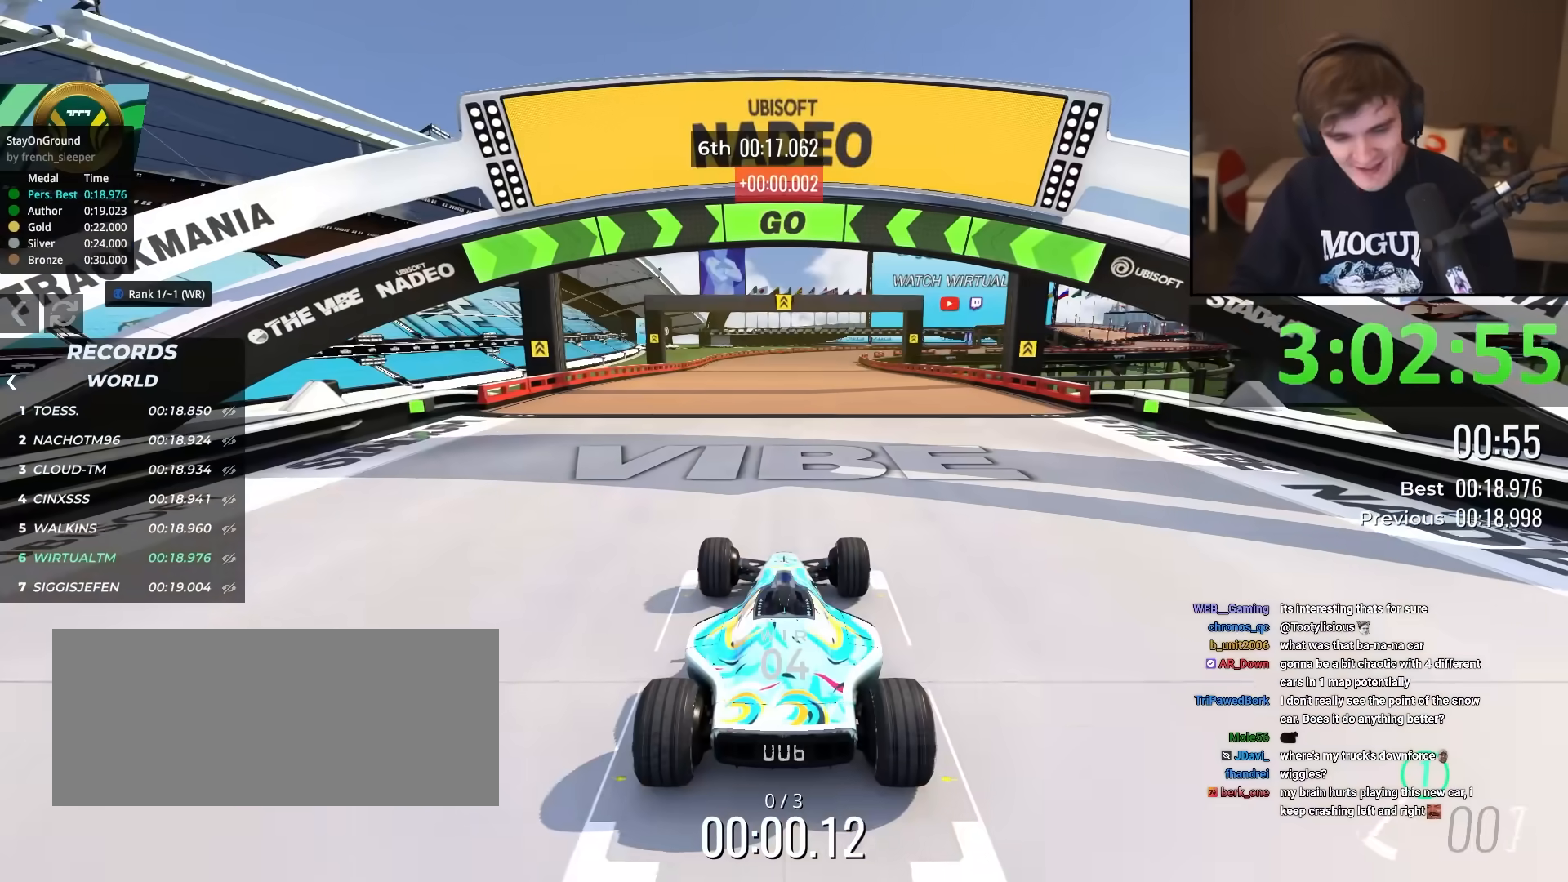
{"keys": ["up"], "events": []}
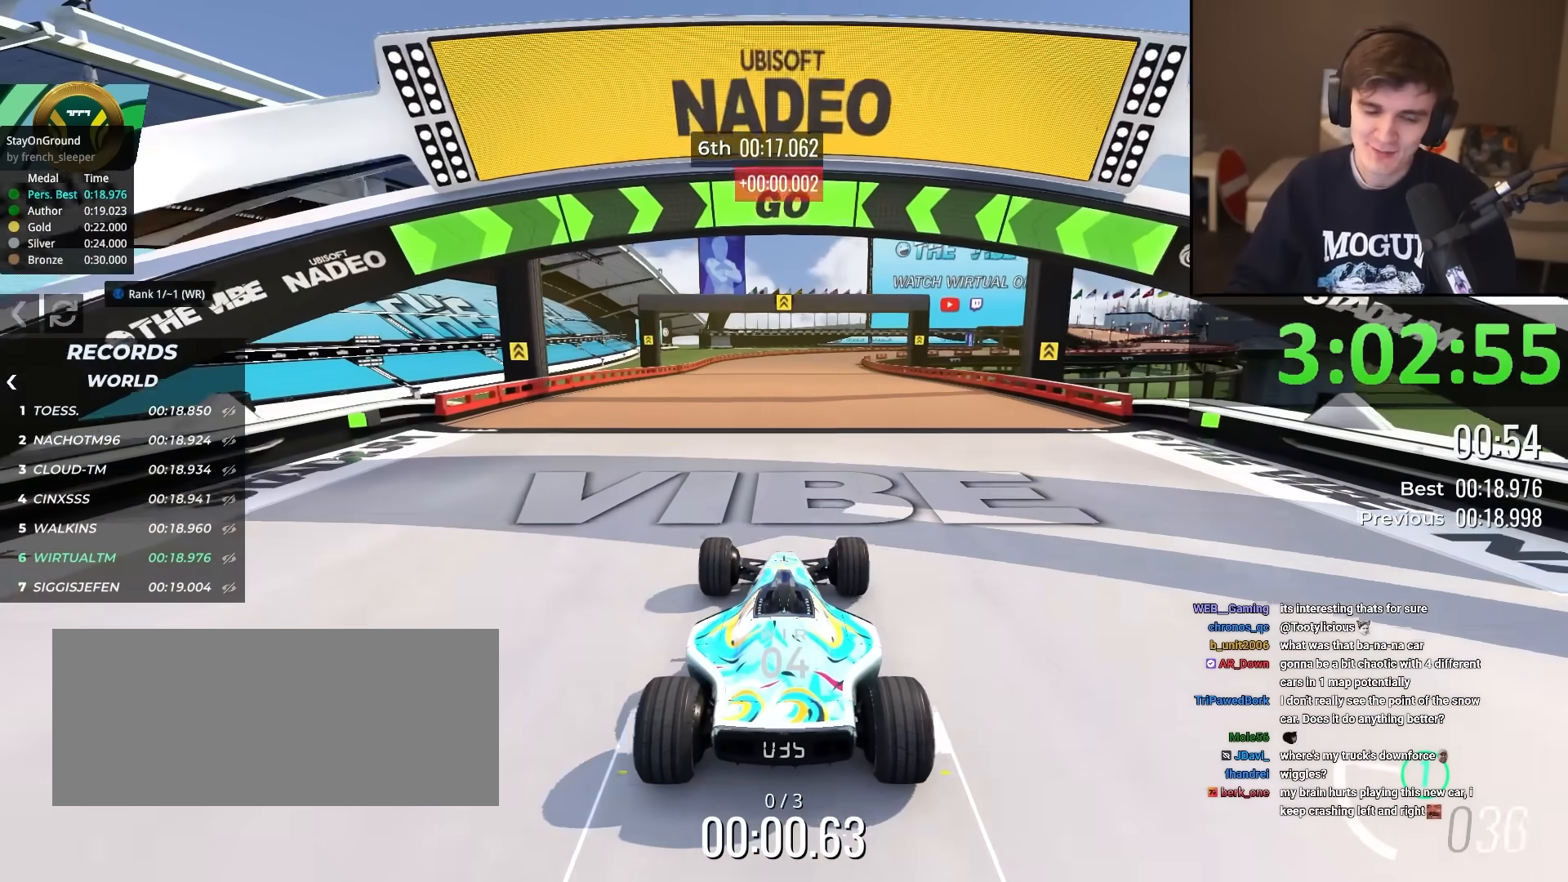
{"keys": ["up"], "events": [[367, "right", "down"], [417, "right", "up"]]}
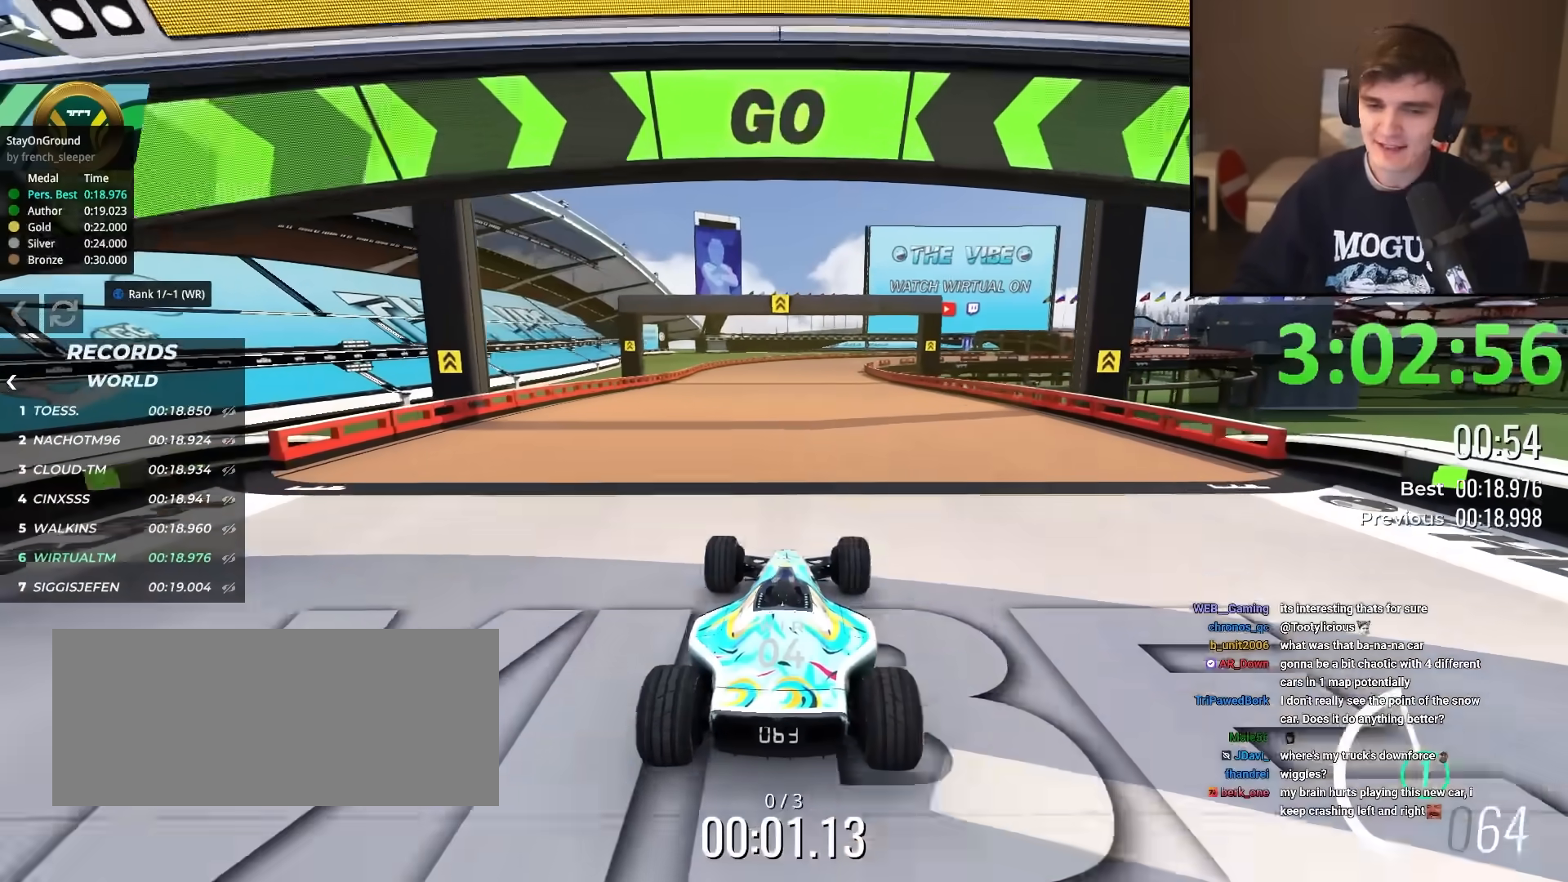
{"keys": ["up"], "events": []}
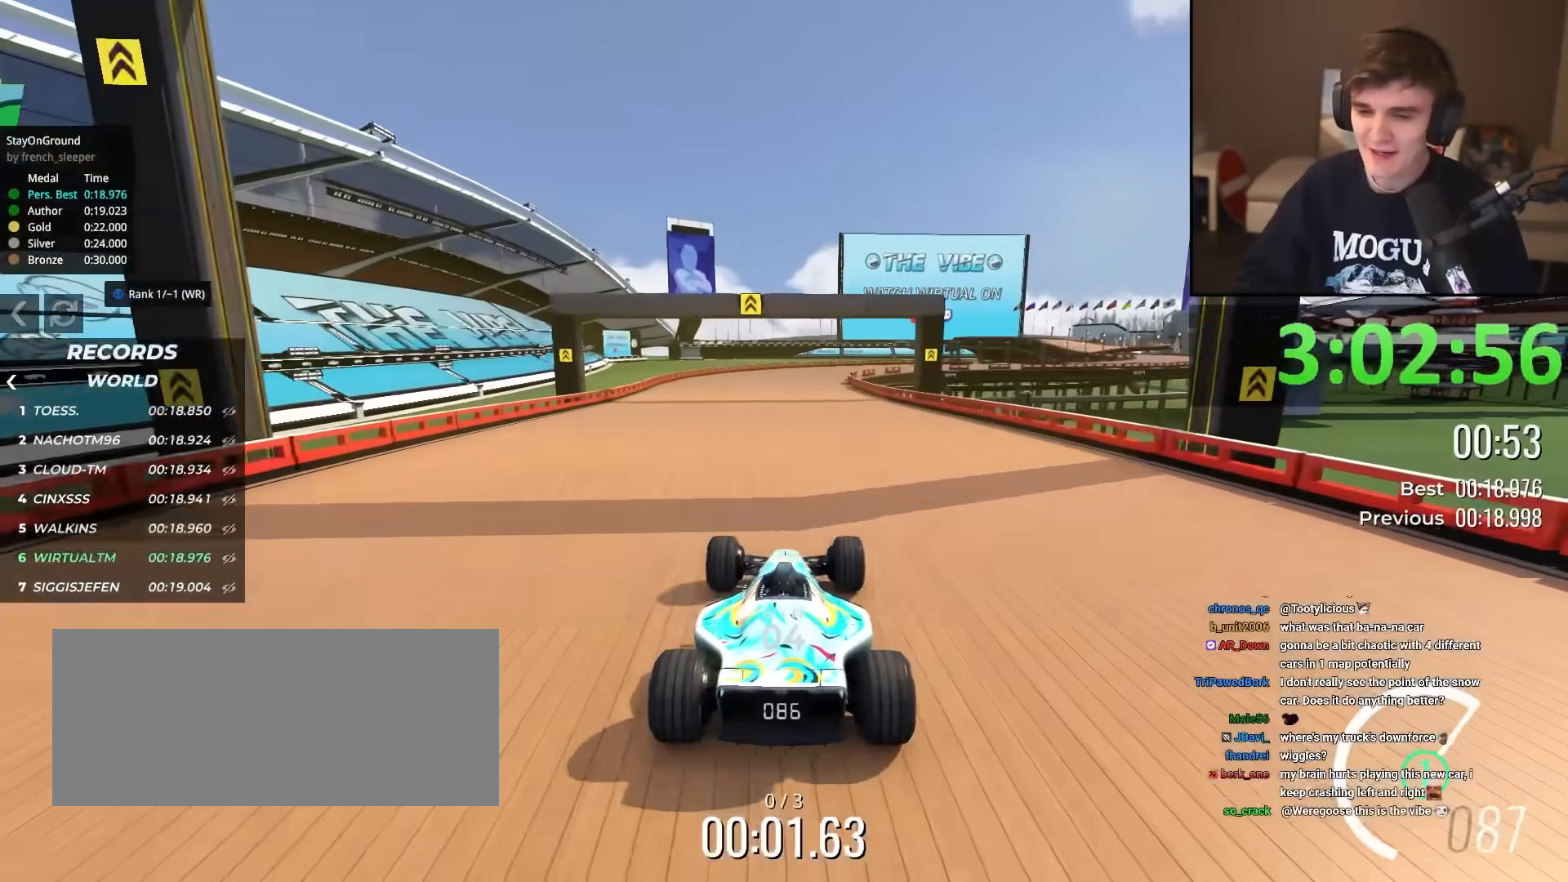
{"keys": ["up"], "events": []}
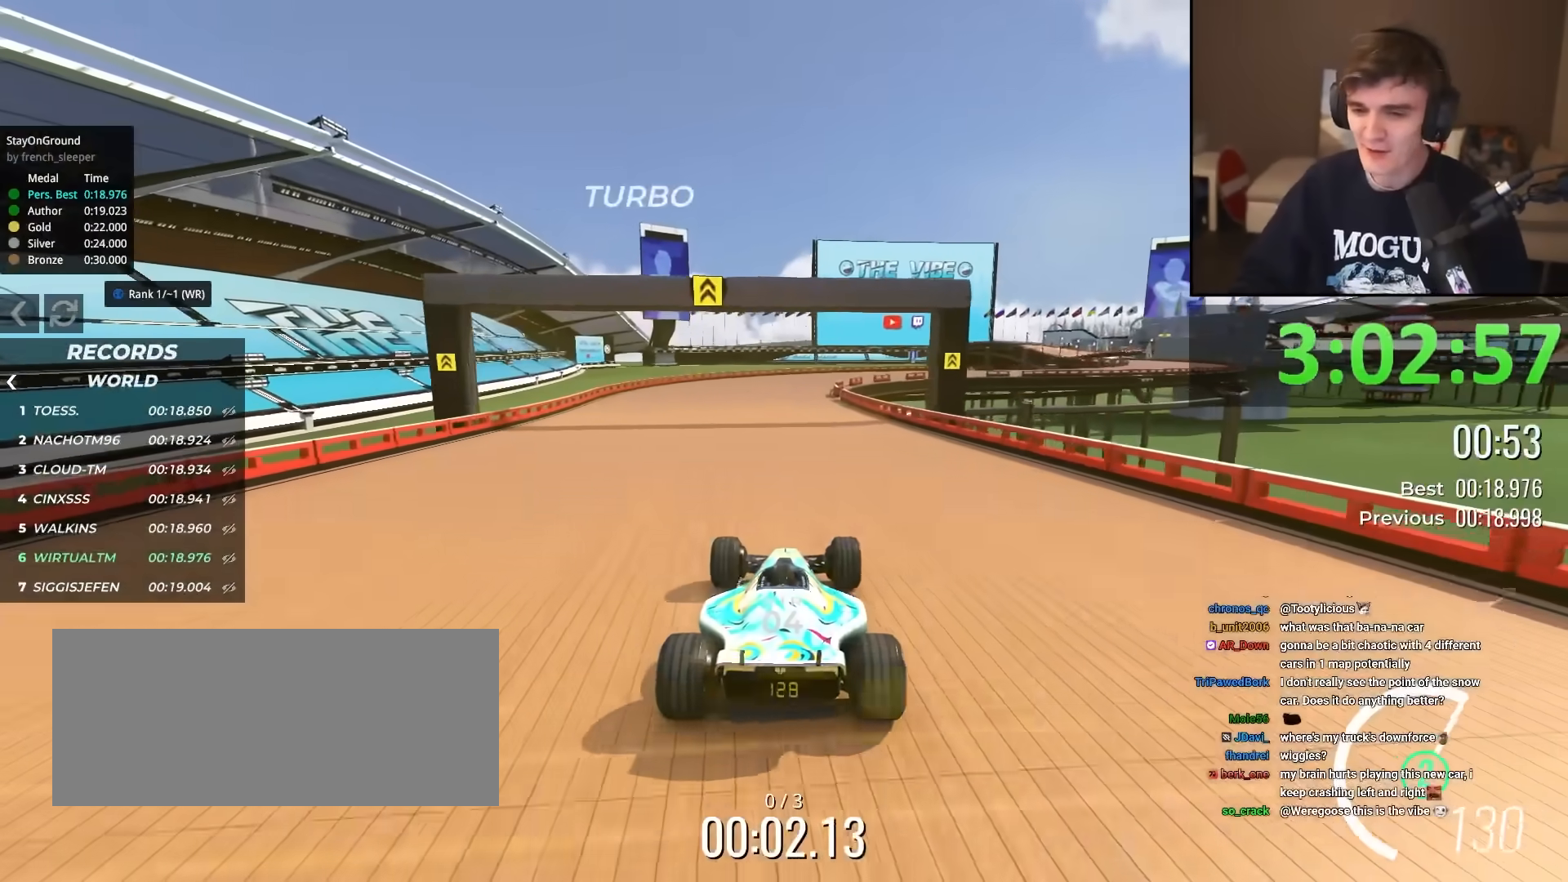
{"keys": ["up"], "events": [[417, "right", "down"], [467, "right", "up"]]}
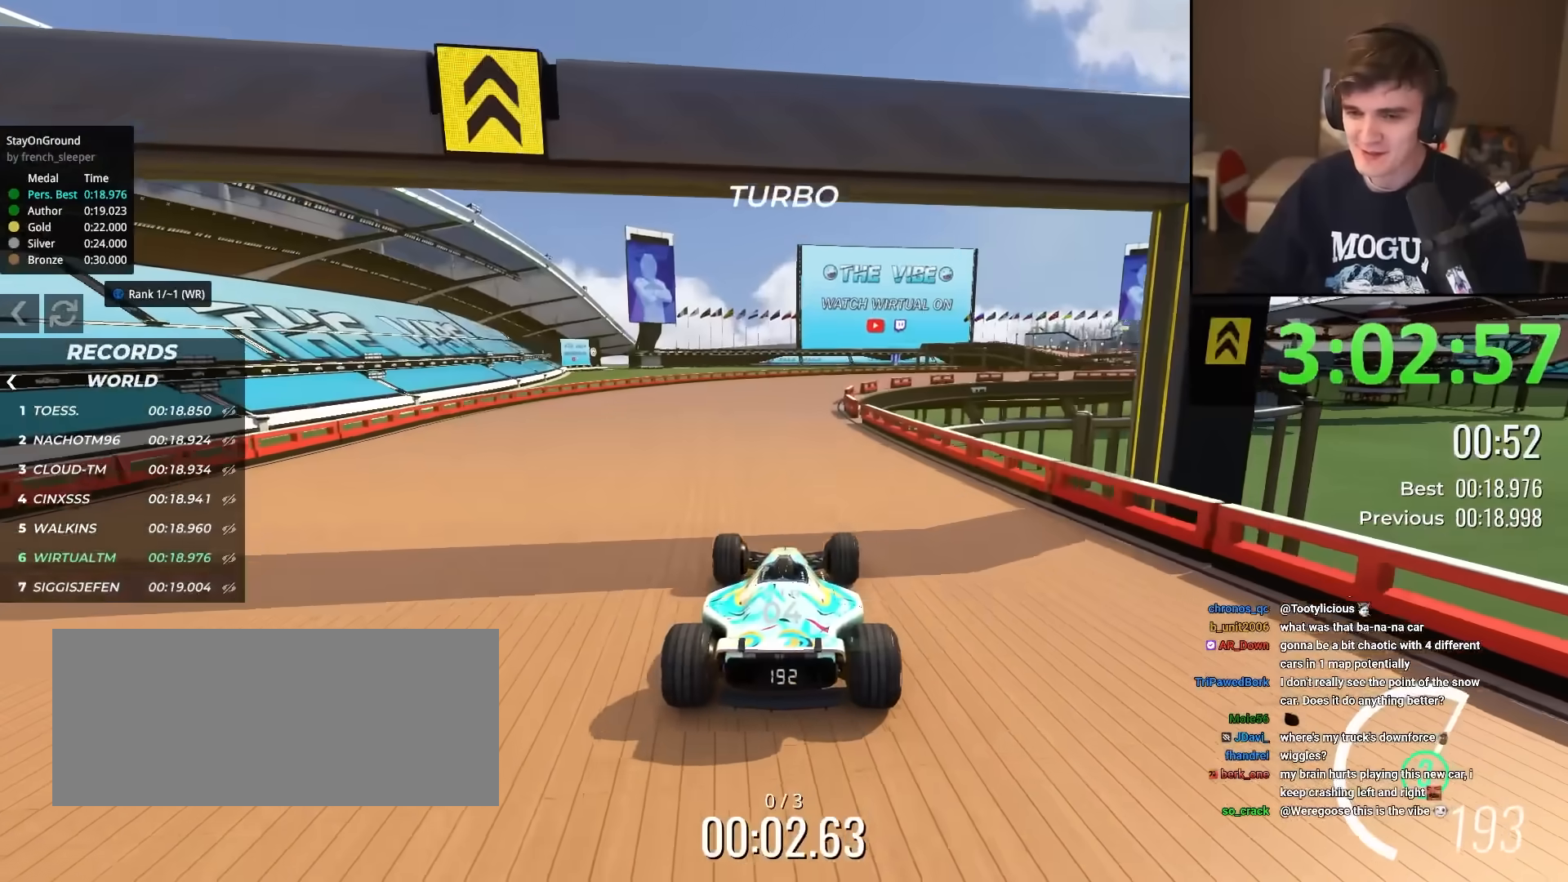
{"keys": ["right", "up"], "events": [[250, "right", "down"], [334, "right", "up"], [484, "right", "down"]]}
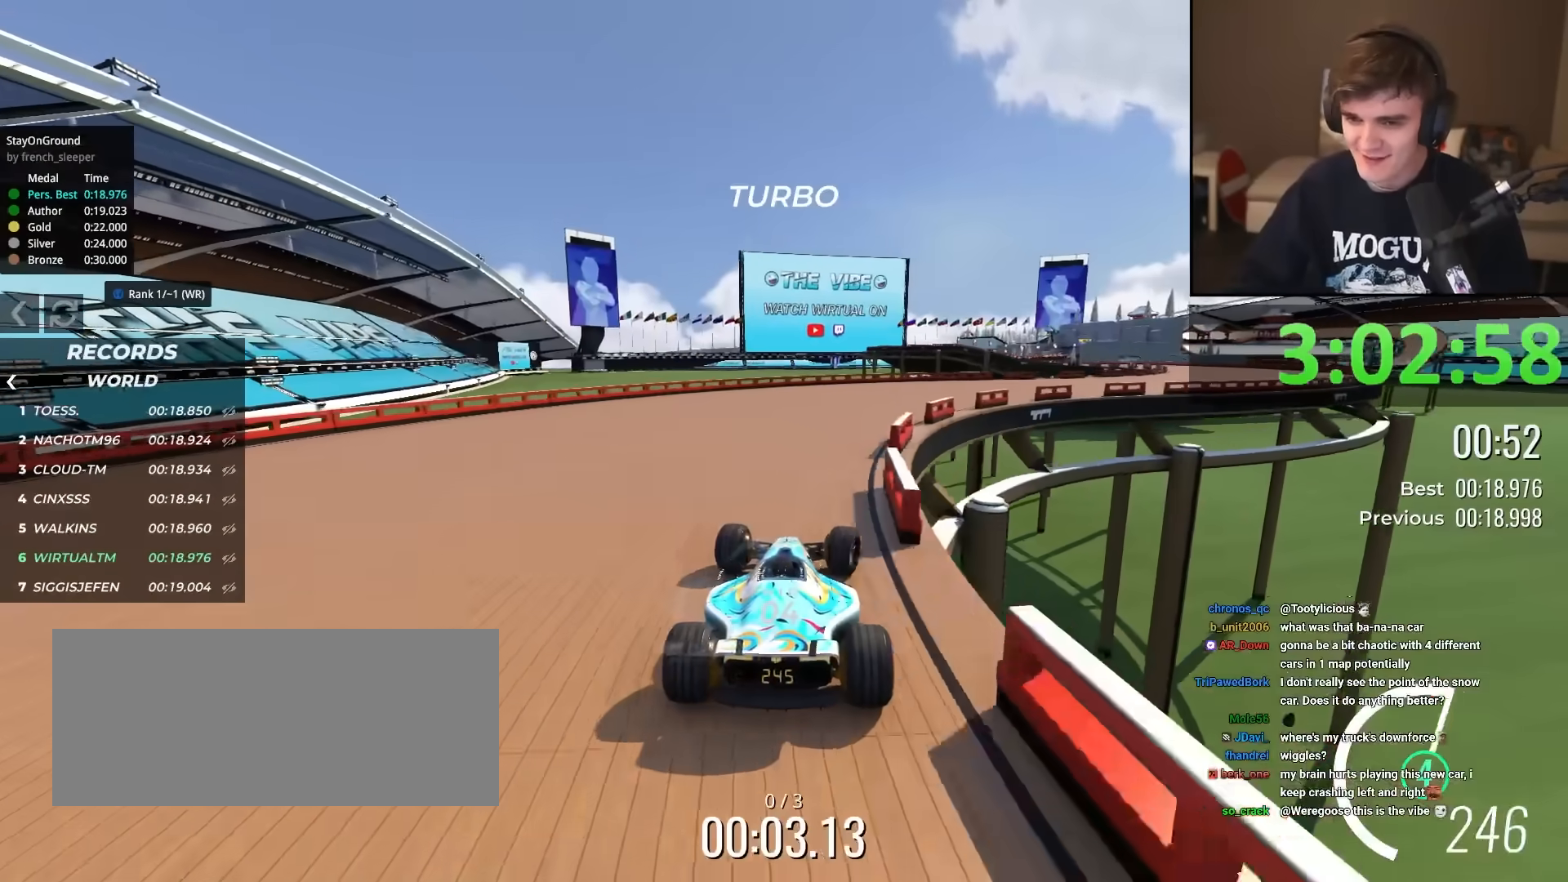
{"keys": ["right", "up"], "events": [[350, "right", "up"], [500, "right", "down"]]}
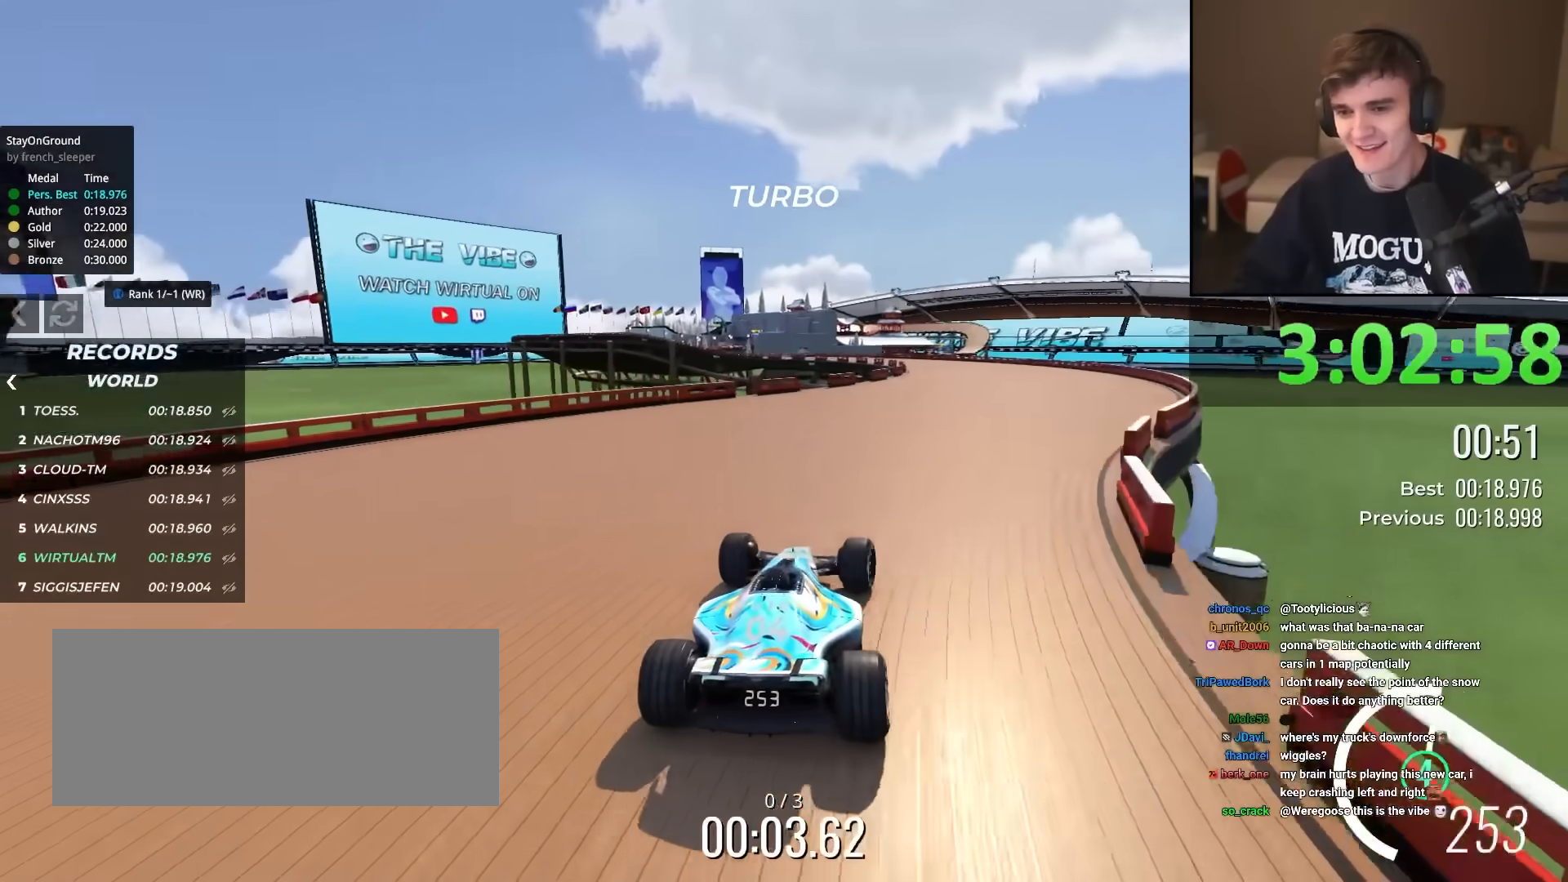
{"keys": ["up"], "events": [[33, "right", "up"], [234, "left", "down"], [284, "left", "up"]]}
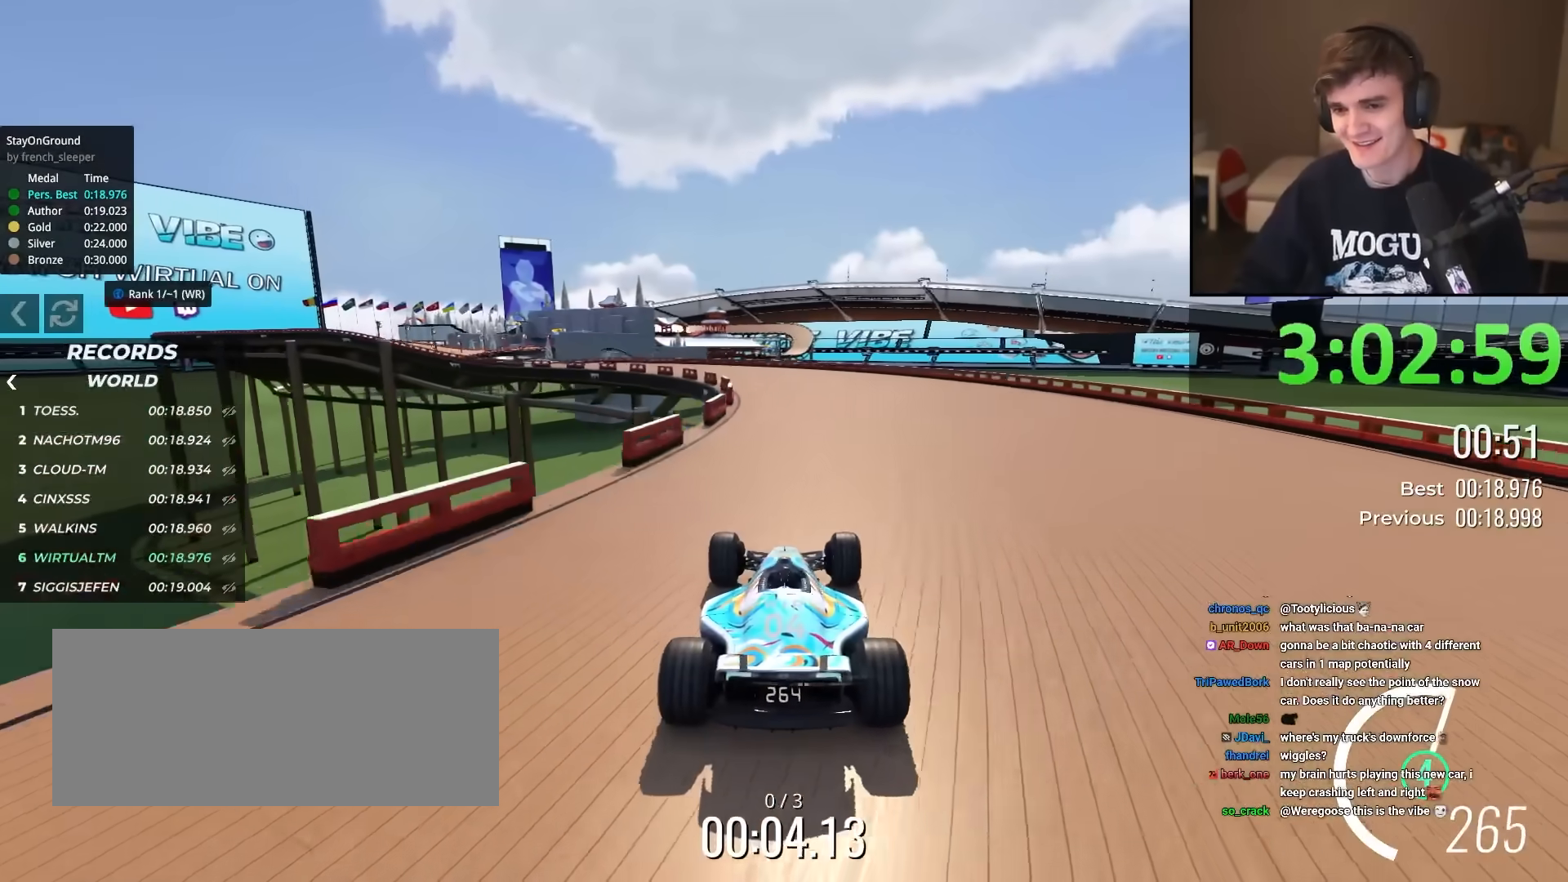
{"keys": ["up"], "events": [[100, "left", "down"], [200, "left", "up"], [283, "left", "down"], [383, "left", "up"]]}
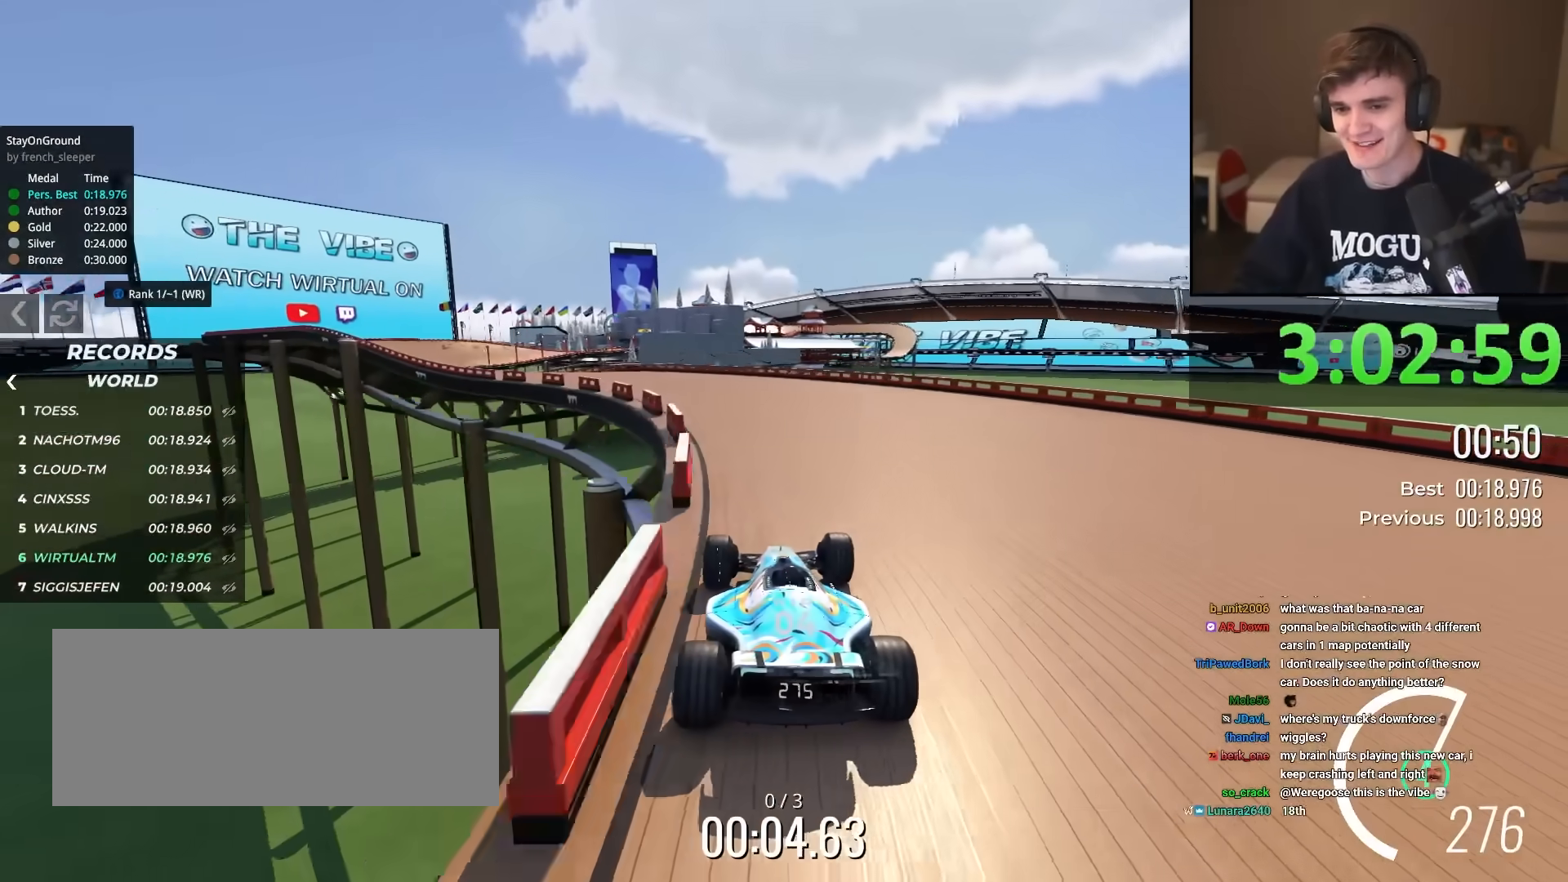
{"keys": ["left", "up"], "events": [[17, "left", "down"], [300, "left", "up"], [501, "left", "down"]]}
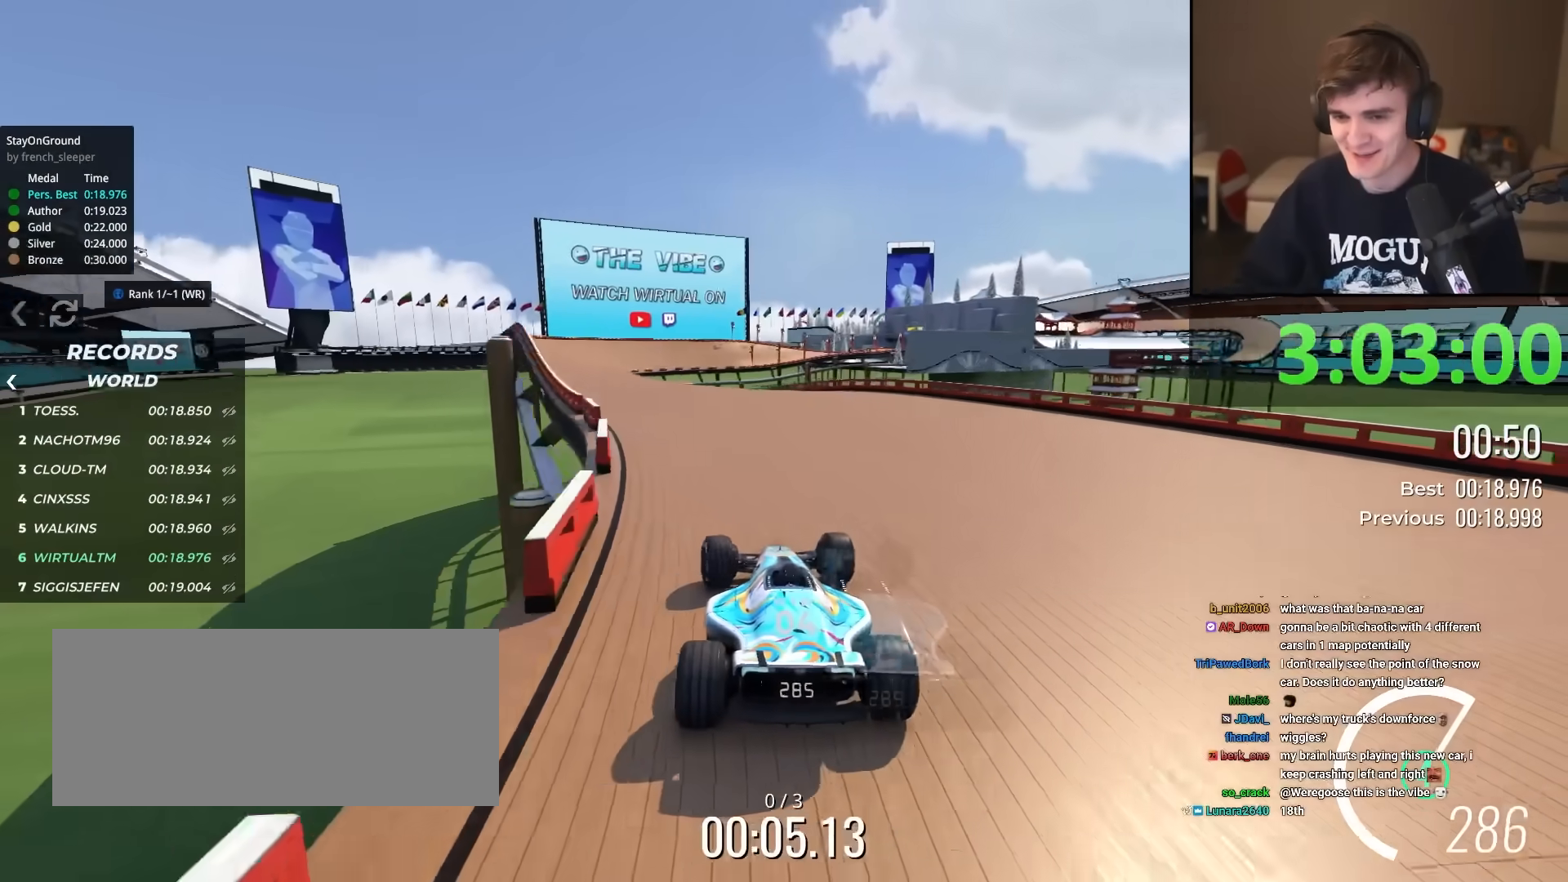
{"keys": ["left", "up"], "events": [[50, "left", "up"], [183, "left", "down"], [267, "left", "up"], [417, "left", "down"]]}
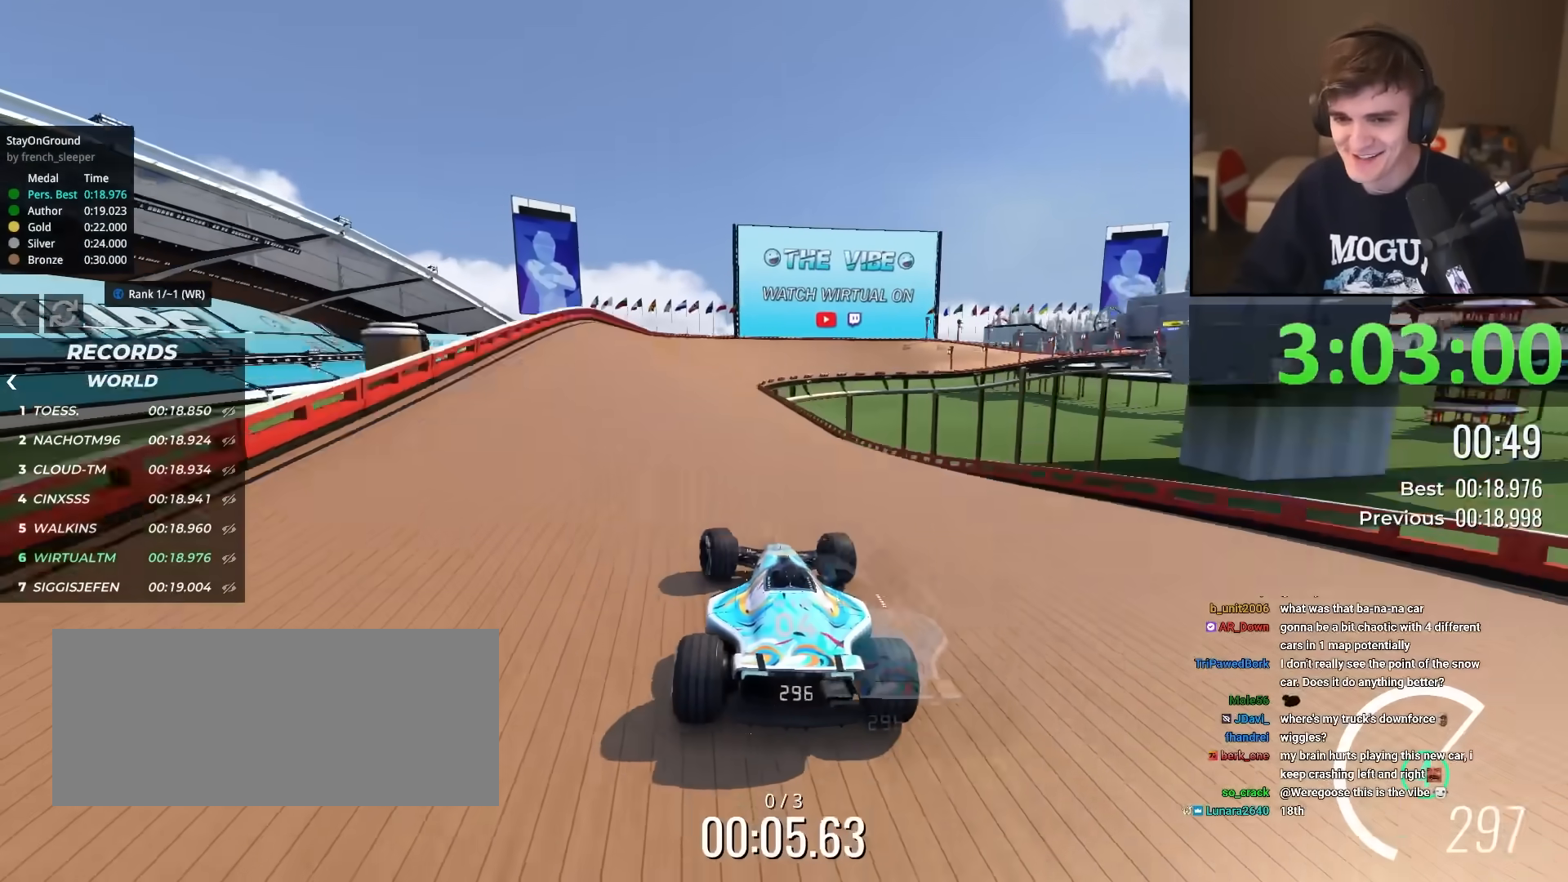
{"keys": ["right", "up"], "events": [[17, "left", "up"], [100, "right", "down"], [150, "right", "up"], [484, "right", "down"]]}
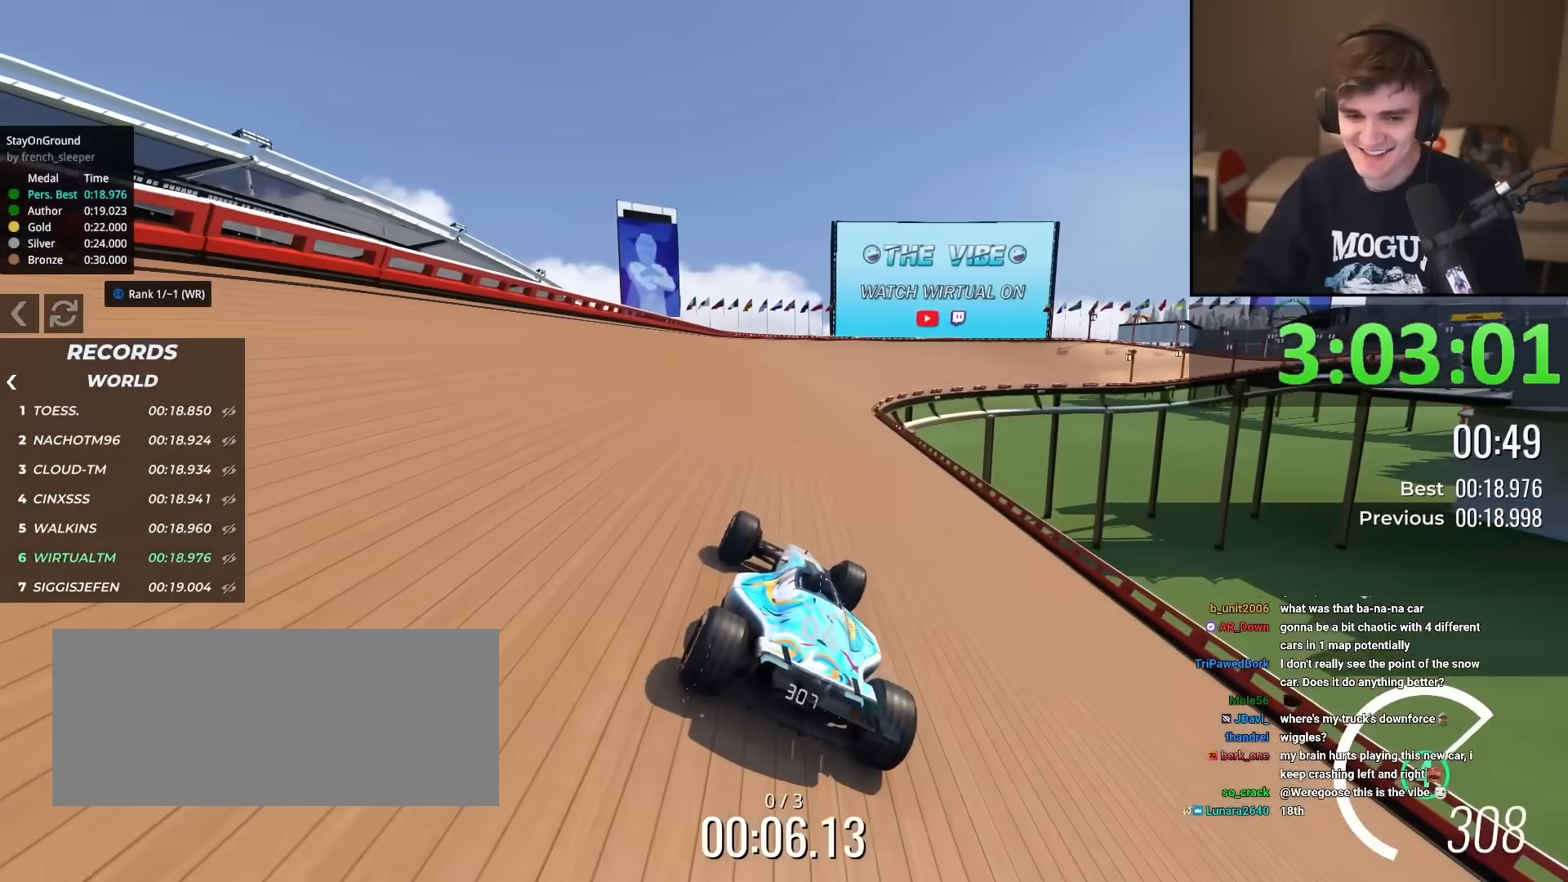
{"keys": ["up"], "events": [[33, "right", "up"], [267, "right", "down"], [300, "right", "up"]]}
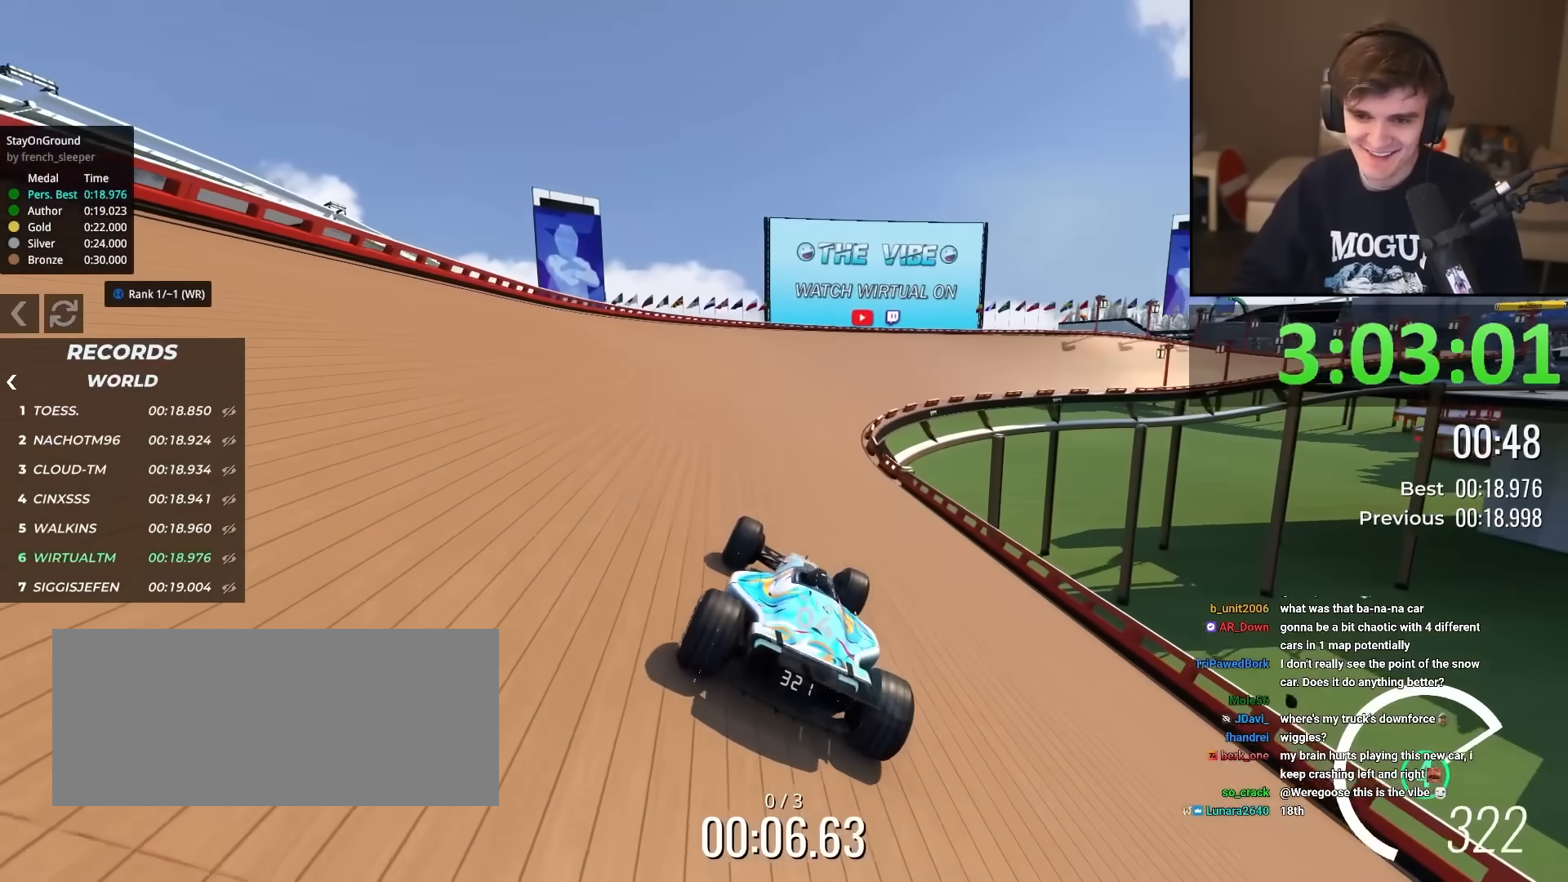
{"keys": ["up"], "events": [[317, "right", "down"], [467, "right", "up"]]}
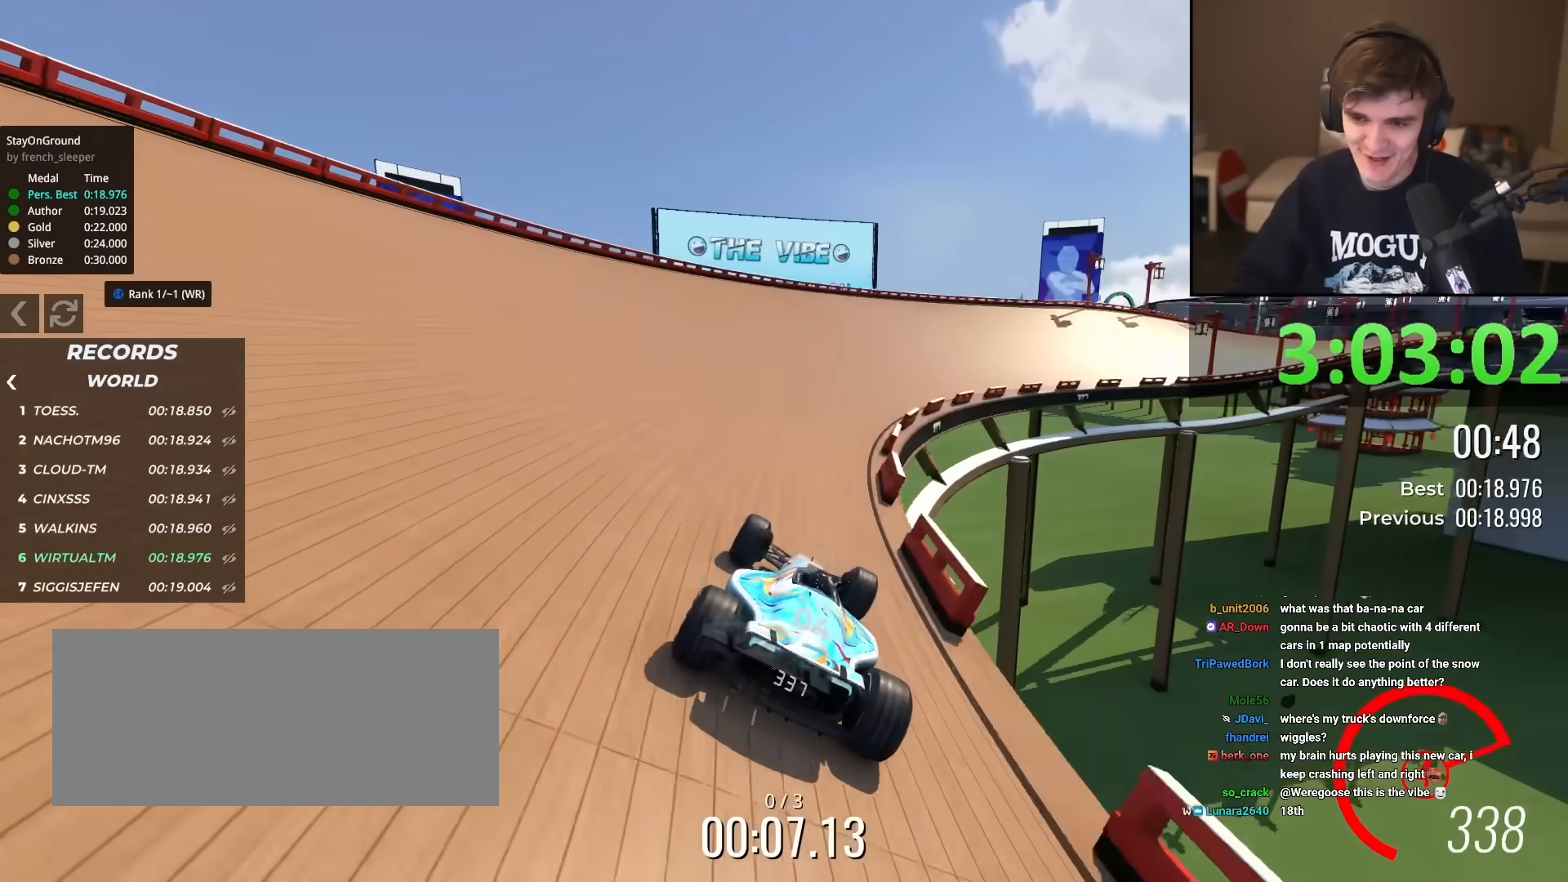
{"keys": ["up"], "events": [[100, "right", "down"], [200, "right", "up"], [283, "right", "down"], [433, "right", "up"]]}